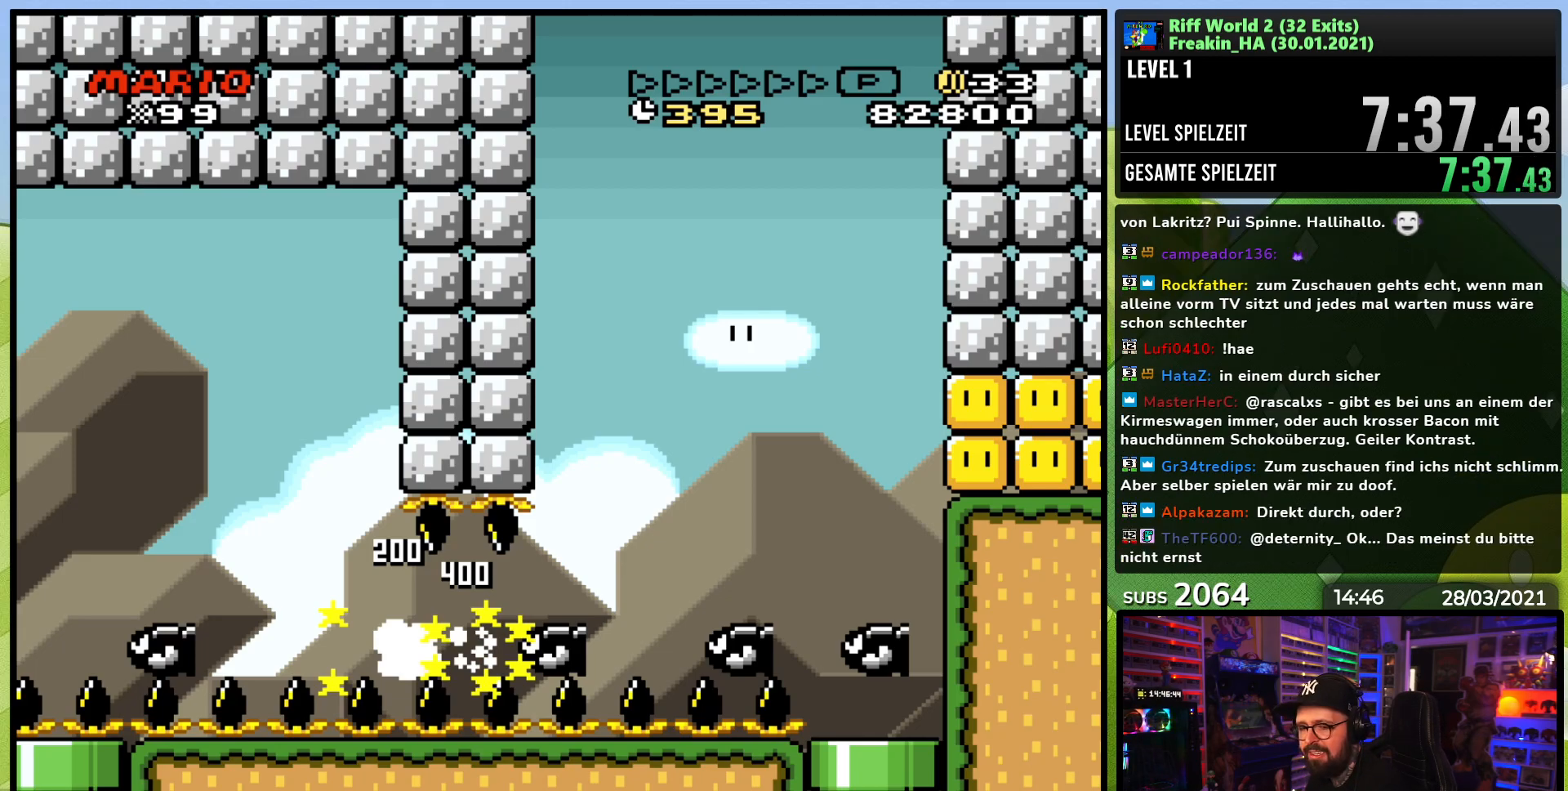
Gameplay with a controller (Nintendo layout); each line is a JSON object with the inputs held at the frame after it (dt_ms = milliseconds from this image to that frame). "events" lists button and stick changes between this image and that frame as [ms after this image, input, new state], when the widget could be followed in between. Not read: L3 R3.
{"dt_ms": 500, "buttons": ["A"], "events": [[17, "A", "down"], [133, "A", "up"], [183, "A", "down"], [300, "A", "up"], [483, "A", "down"]]}
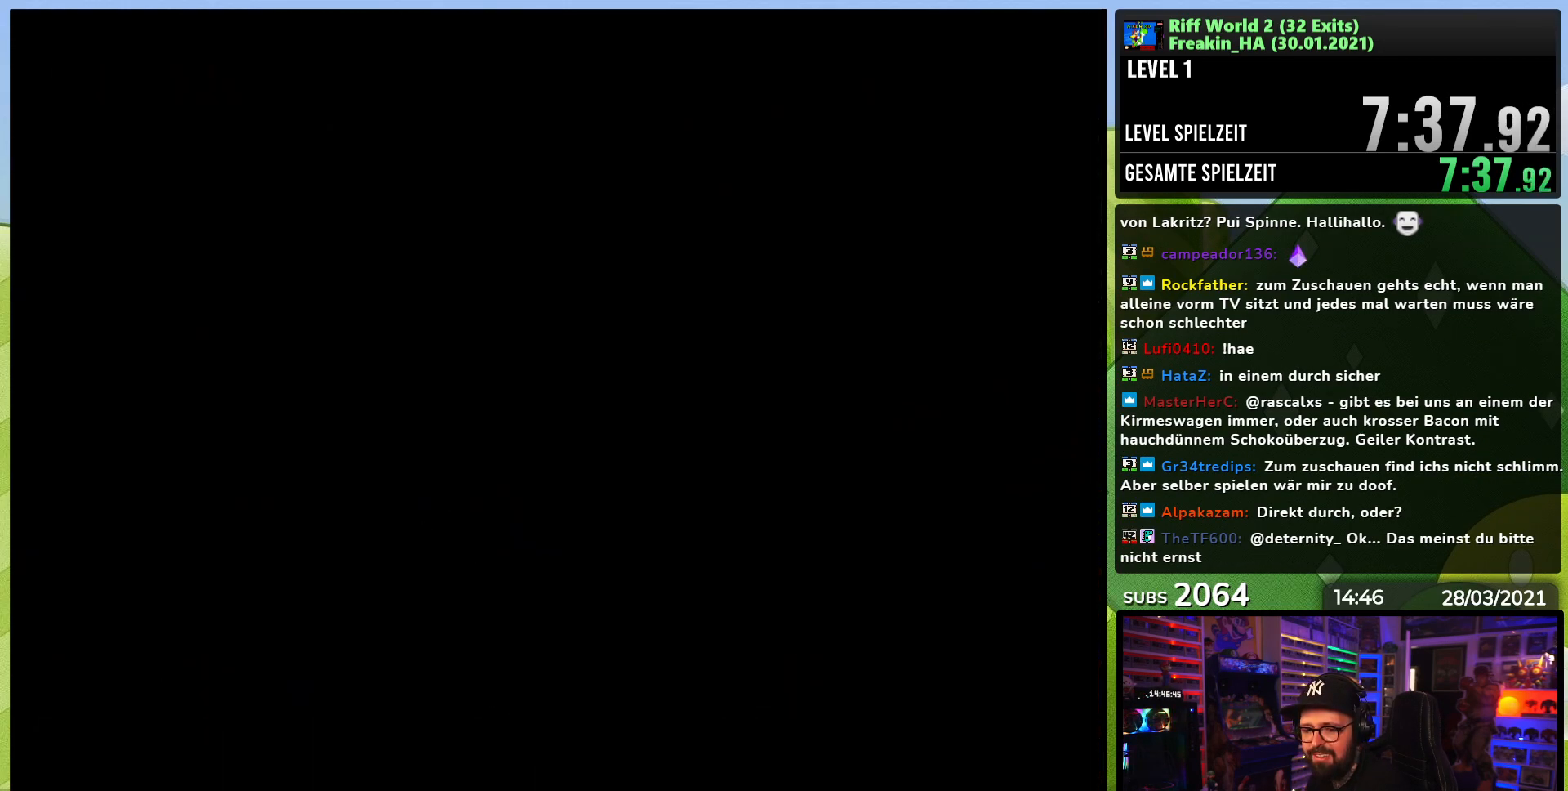
{"dt_ms": 500, "buttons": [], "events": [[100, "A", "up"]]}
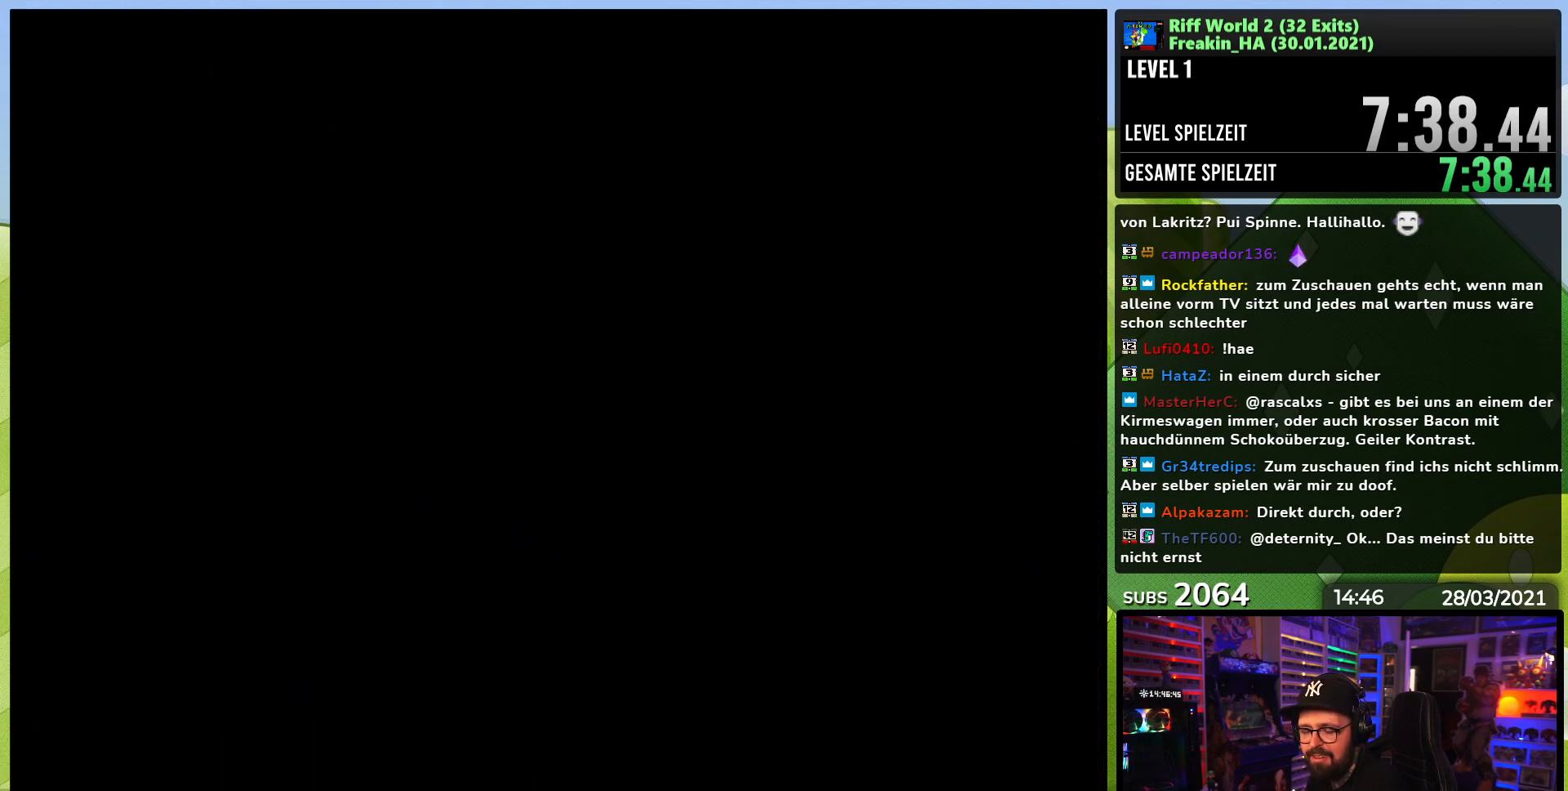
{"dt_ms": 500, "buttons": [], "events": []}
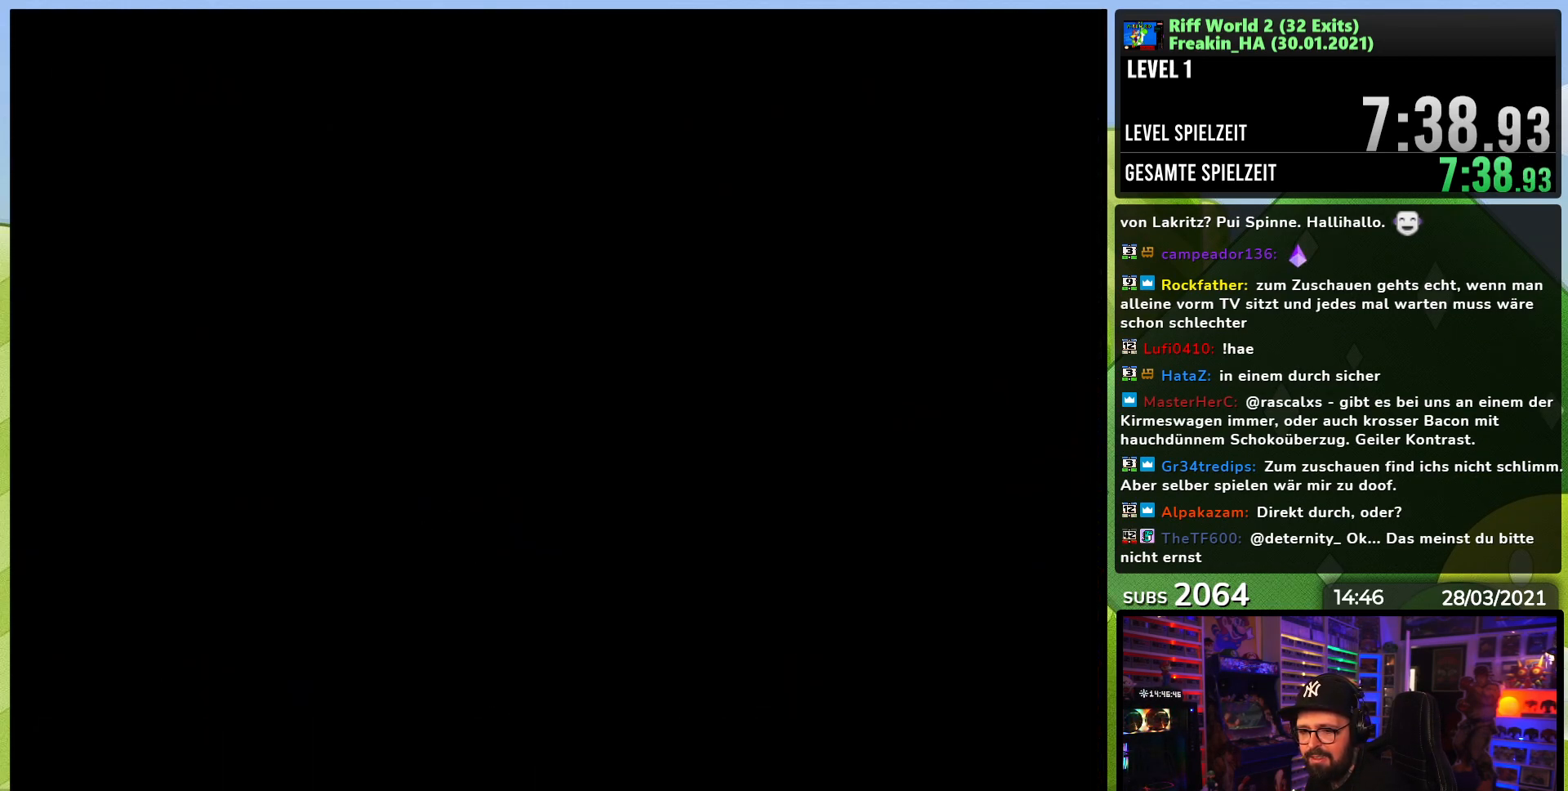
{"dt_ms": 500, "buttons": [], "events": []}
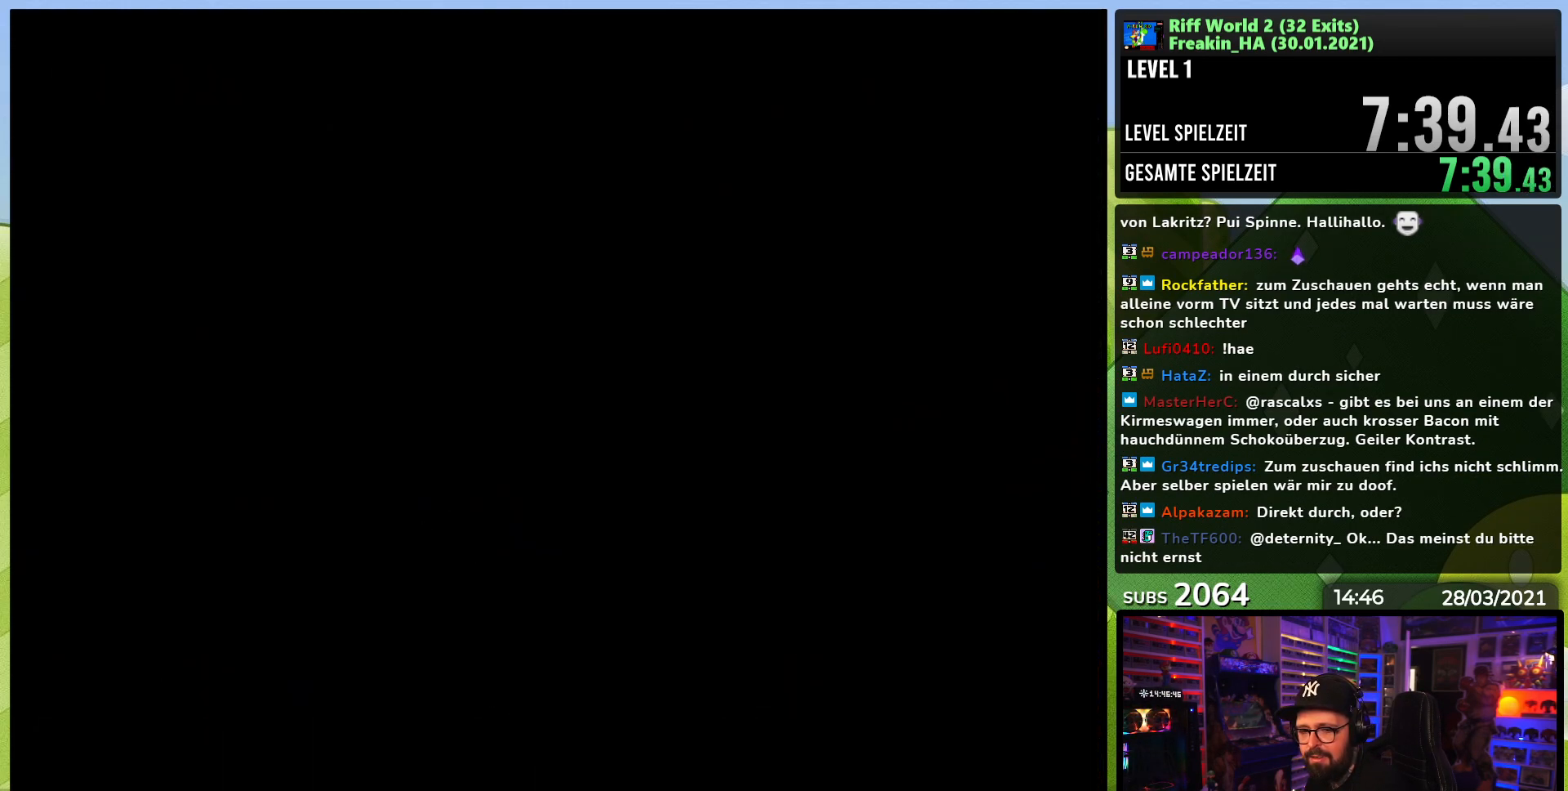
{"dt_ms": 500, "buttons": [], "events": []}
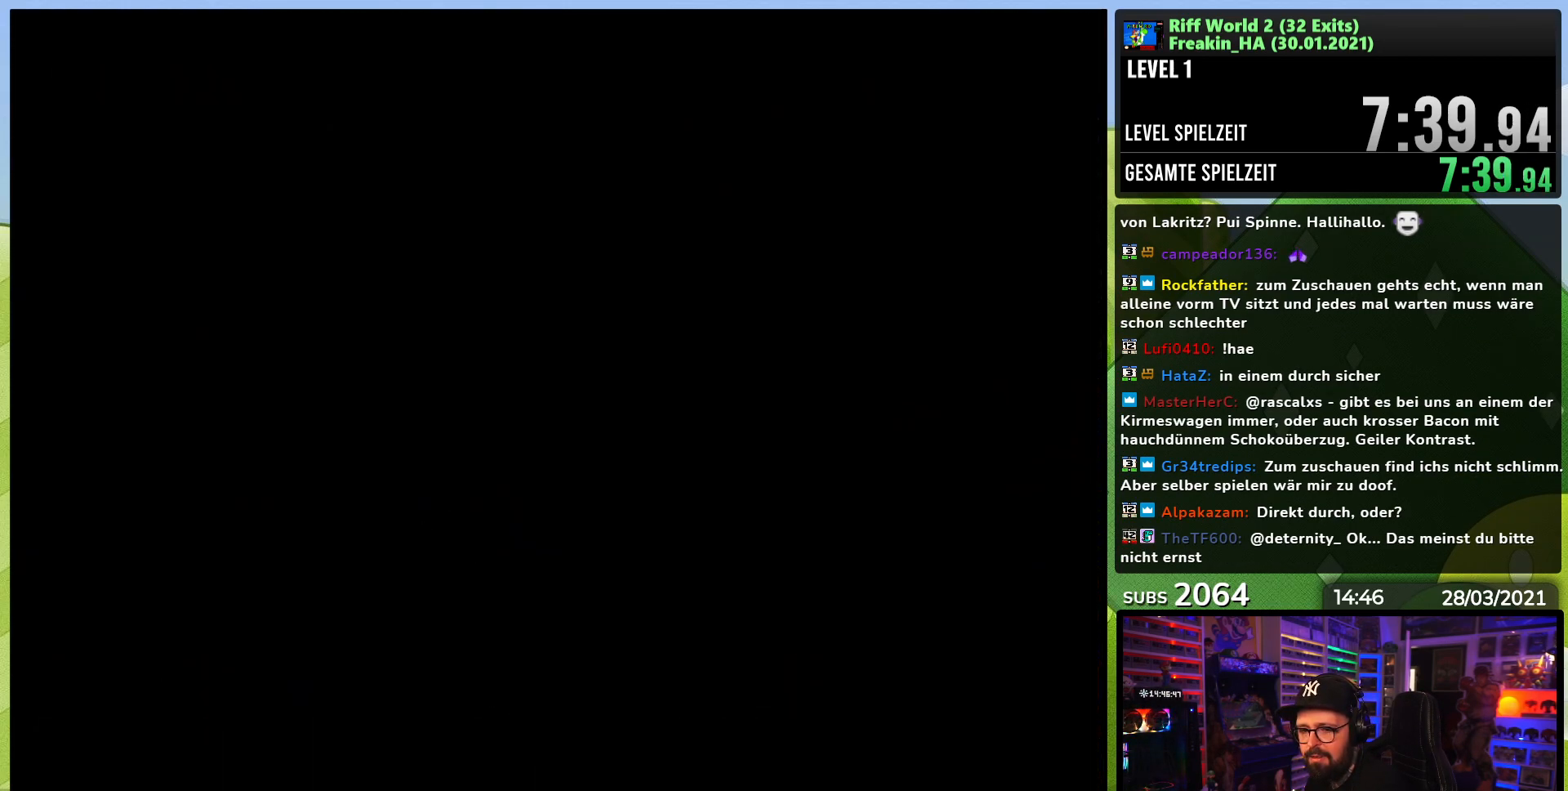
{"dt_ms": 500, "buttons": ["DPAD_RIGHT"], "events": [[467, "DPAD_RIGHT", "down"]]}
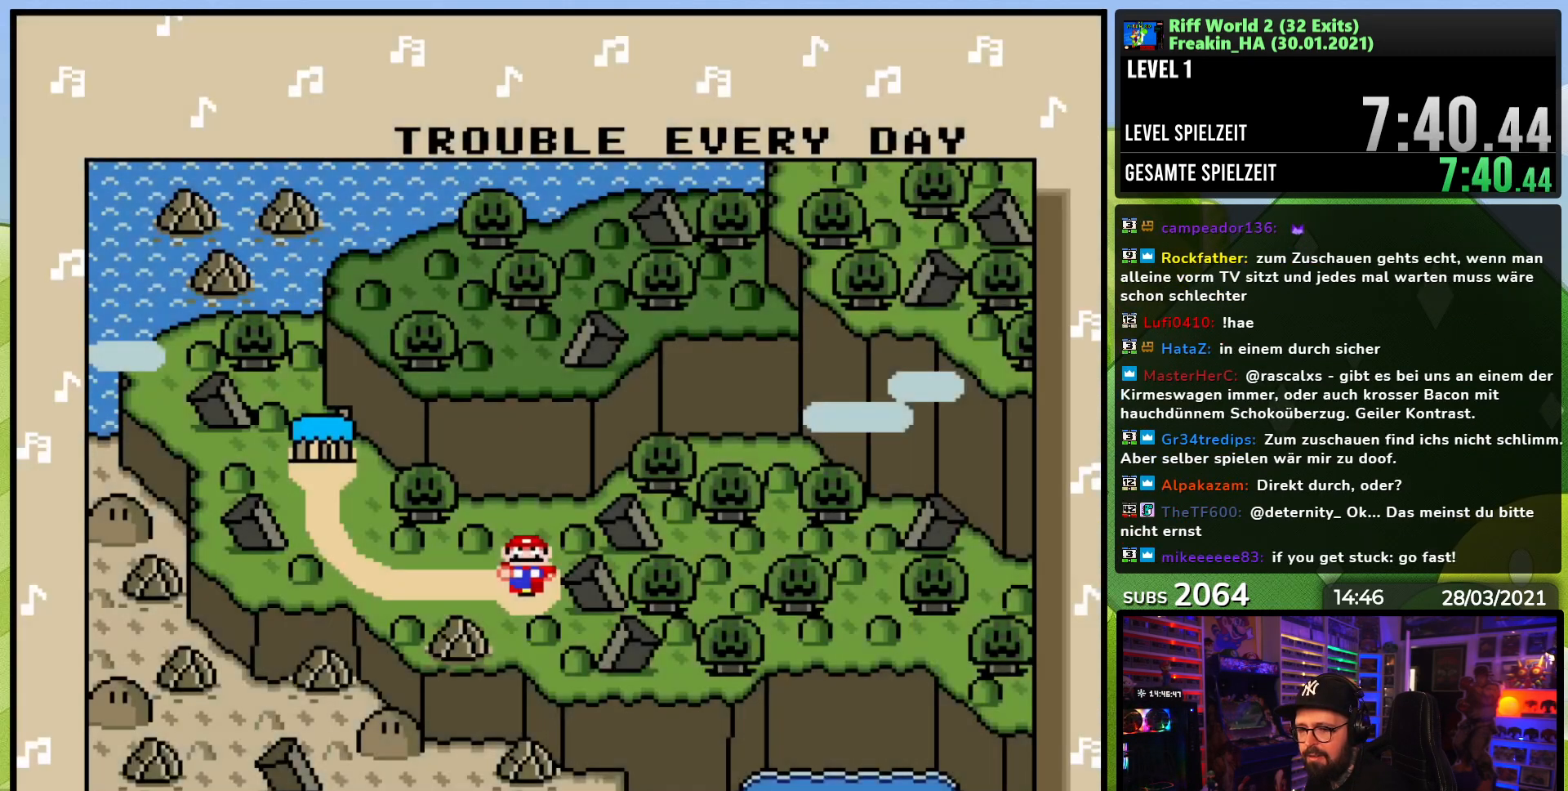
{"dt_ms": 500, "buttons": ["A"], "events": [[17, "X", "down"], [200, "DPAD_RIGHT", "up"], [200, "X", "up"], [383, "A", "down"]]}
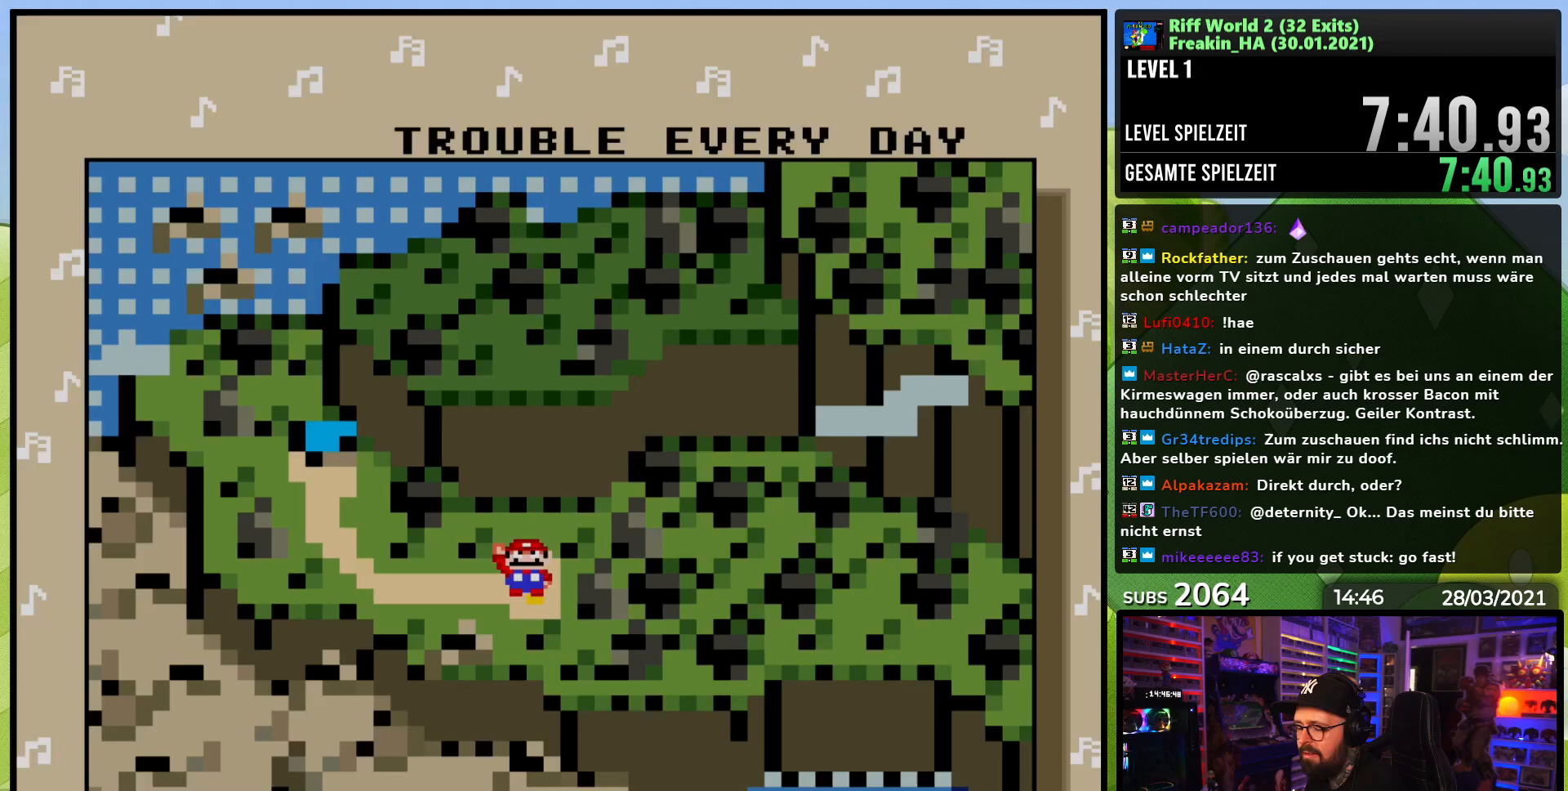
{"dt_ms": 500, "buttons": [], "events": [[17, "A", "up"]]}
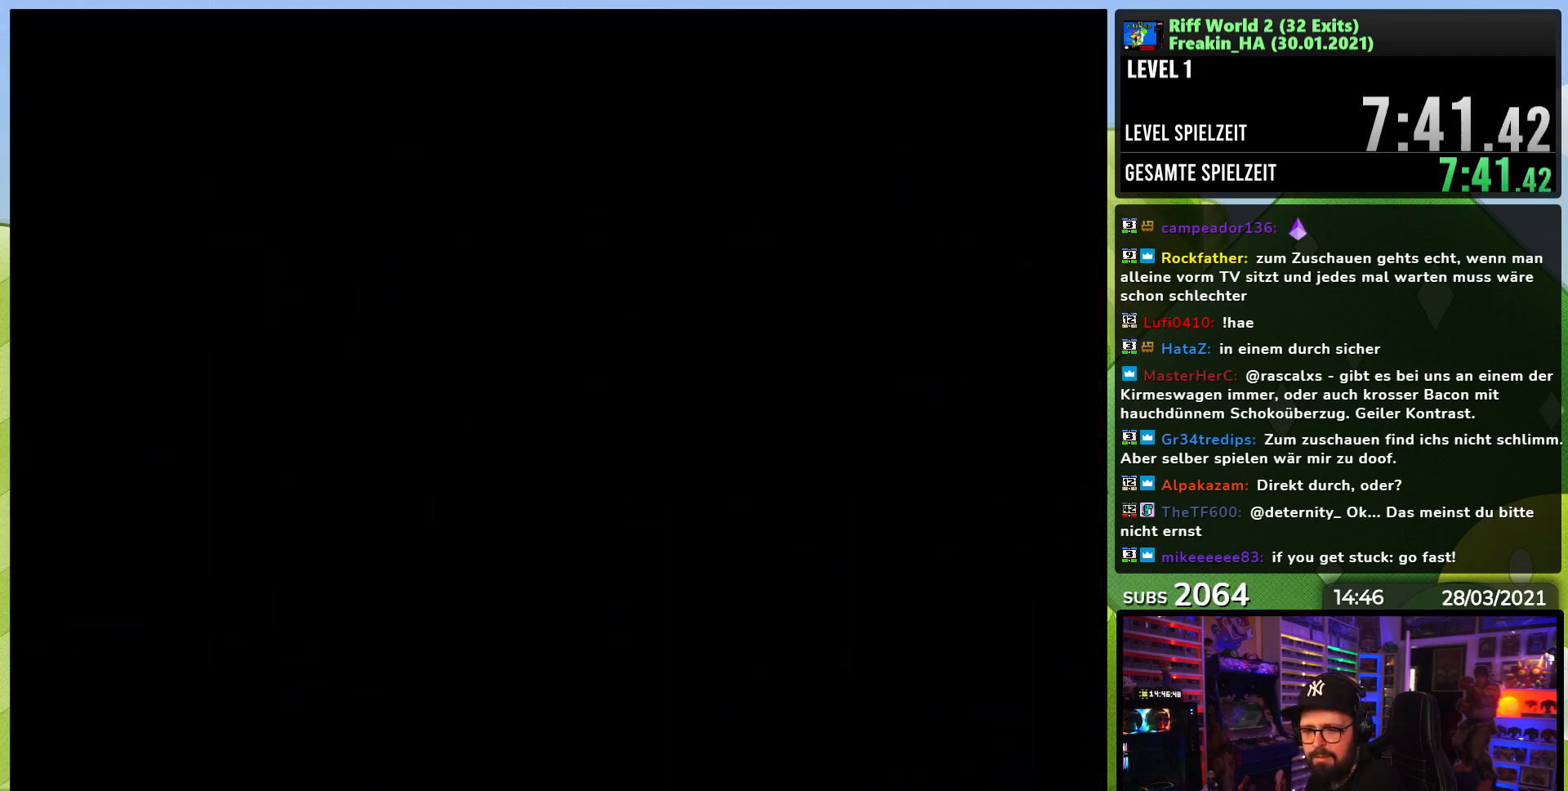
{"dt_ms": 500, "buttons": [], "events": [[183, "A", "down"], [233, "A", "up"], [250, "A", "down"], [283, "A", "up"], [400, "A", "down"], [483, "A", "up"]]}
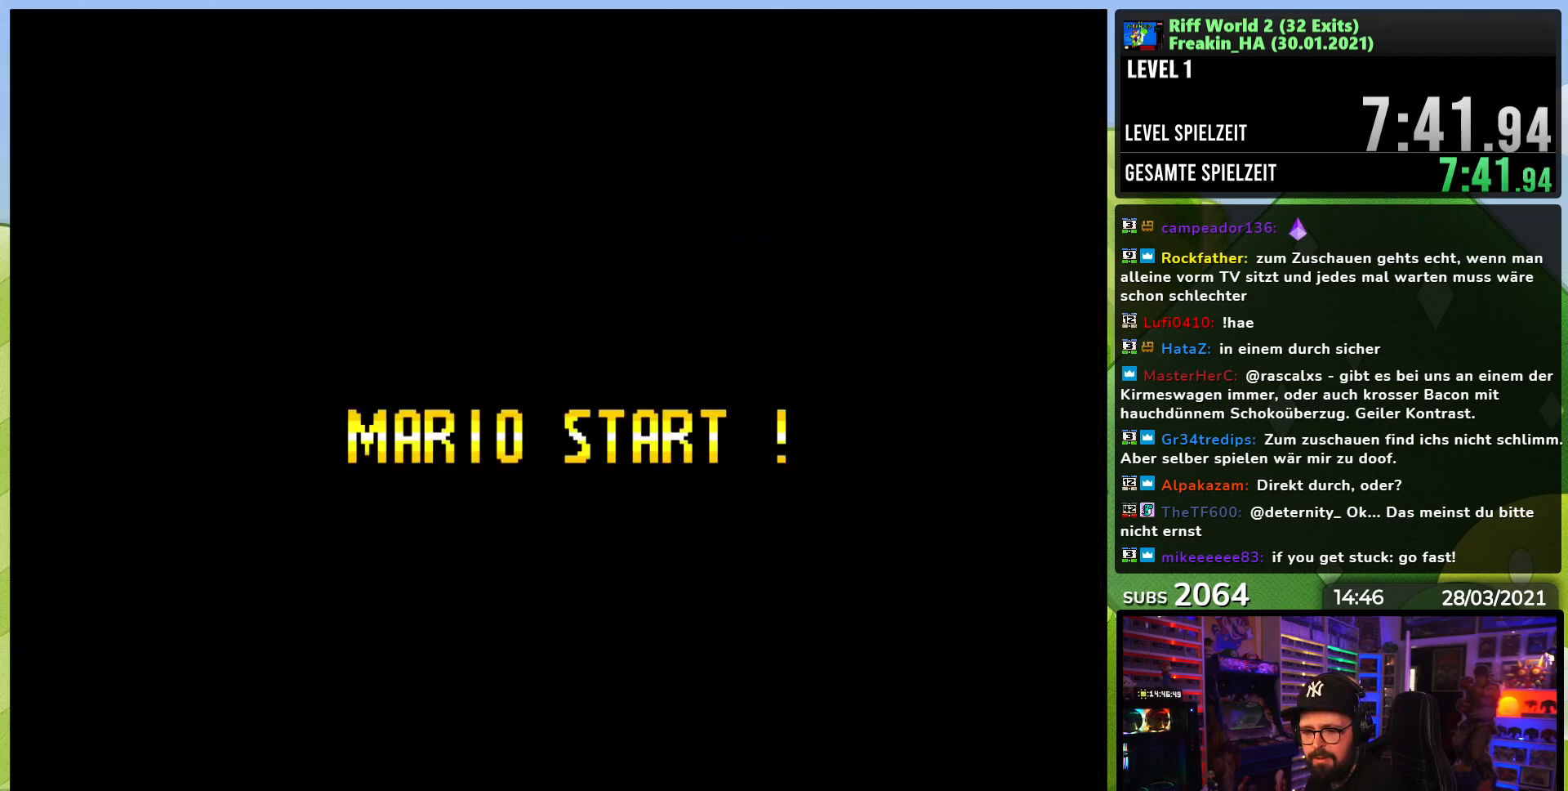
{"dt_ms": 500, "buttons": ["A"], "events": [[267, "A", "down"], [350, "A", "up"], [417, "A", "down"]]}
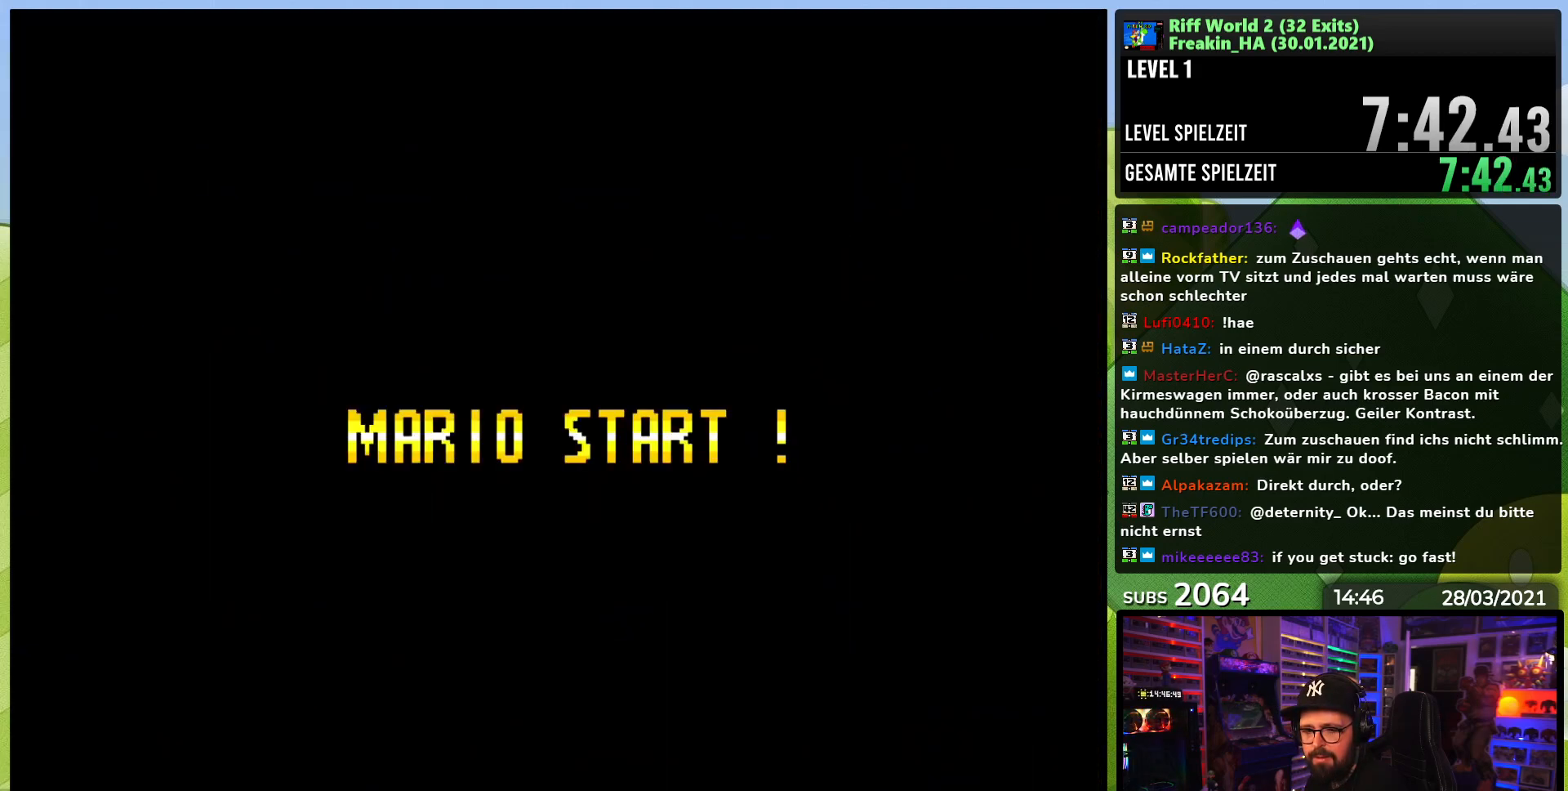
{"dt_ms": 500, "buttons": [], "events": [[50, "A", "up"]]}
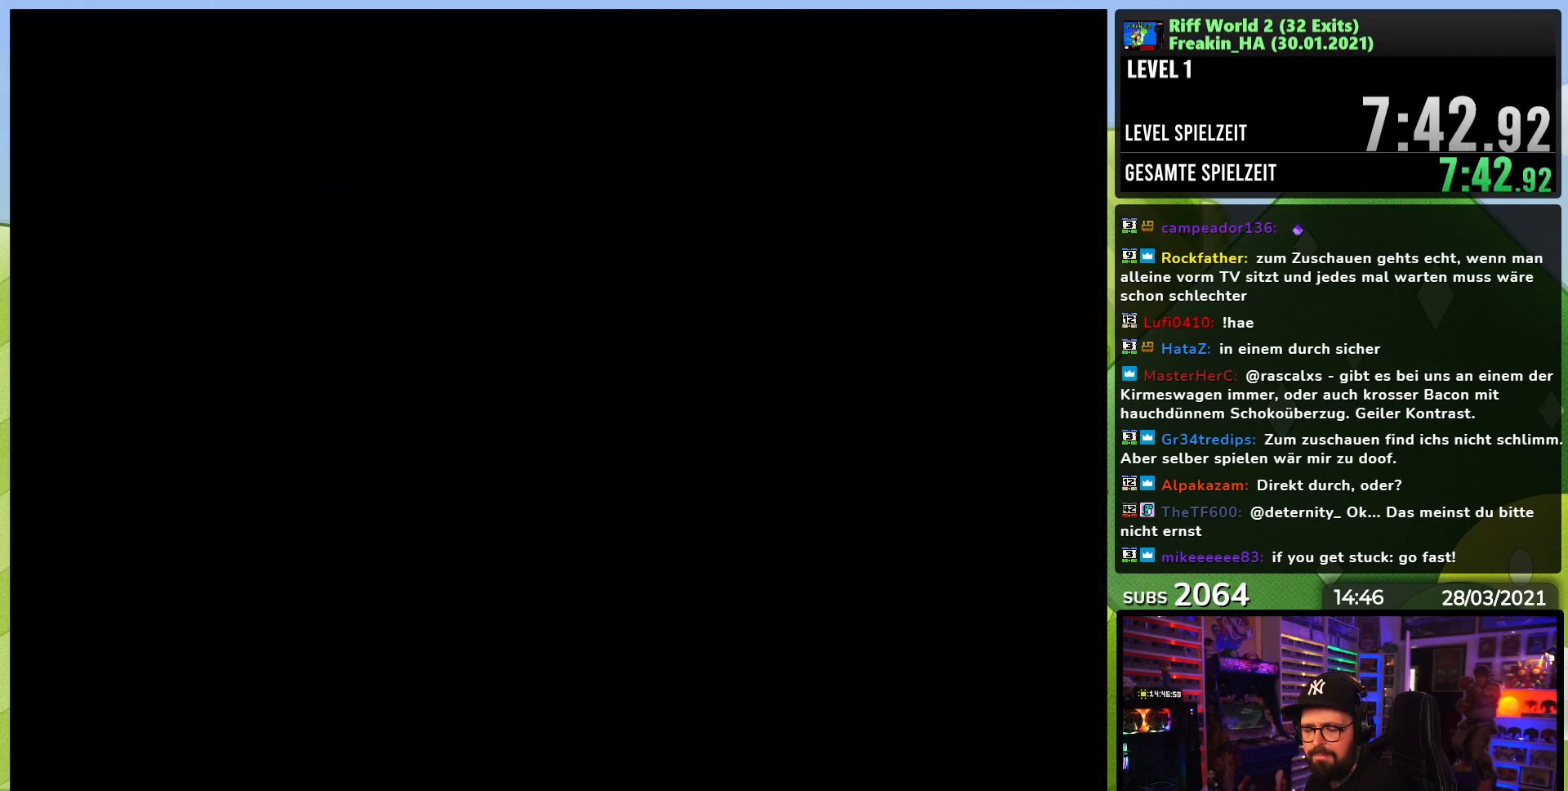
{"dt_ms": 1000, "buttons": ["Y"], "events": [[433, "X", "down"], [533, "DPAD_LEFT", "down"], [550, "DPAD_LEFT", "up"], [550, "DPAD_RIGHT", "down"], [617, "A", "down"], [617, "DPAD_LEFT", "down"], [617, "X", "up"], [633, "A", "up"], [633, "DPAD_LEFT", "up"], [633, "X", "down"], [750, "X", "up"], [750, "Y", "down"], [983, "DPAD_RIGHT", "up"]]}
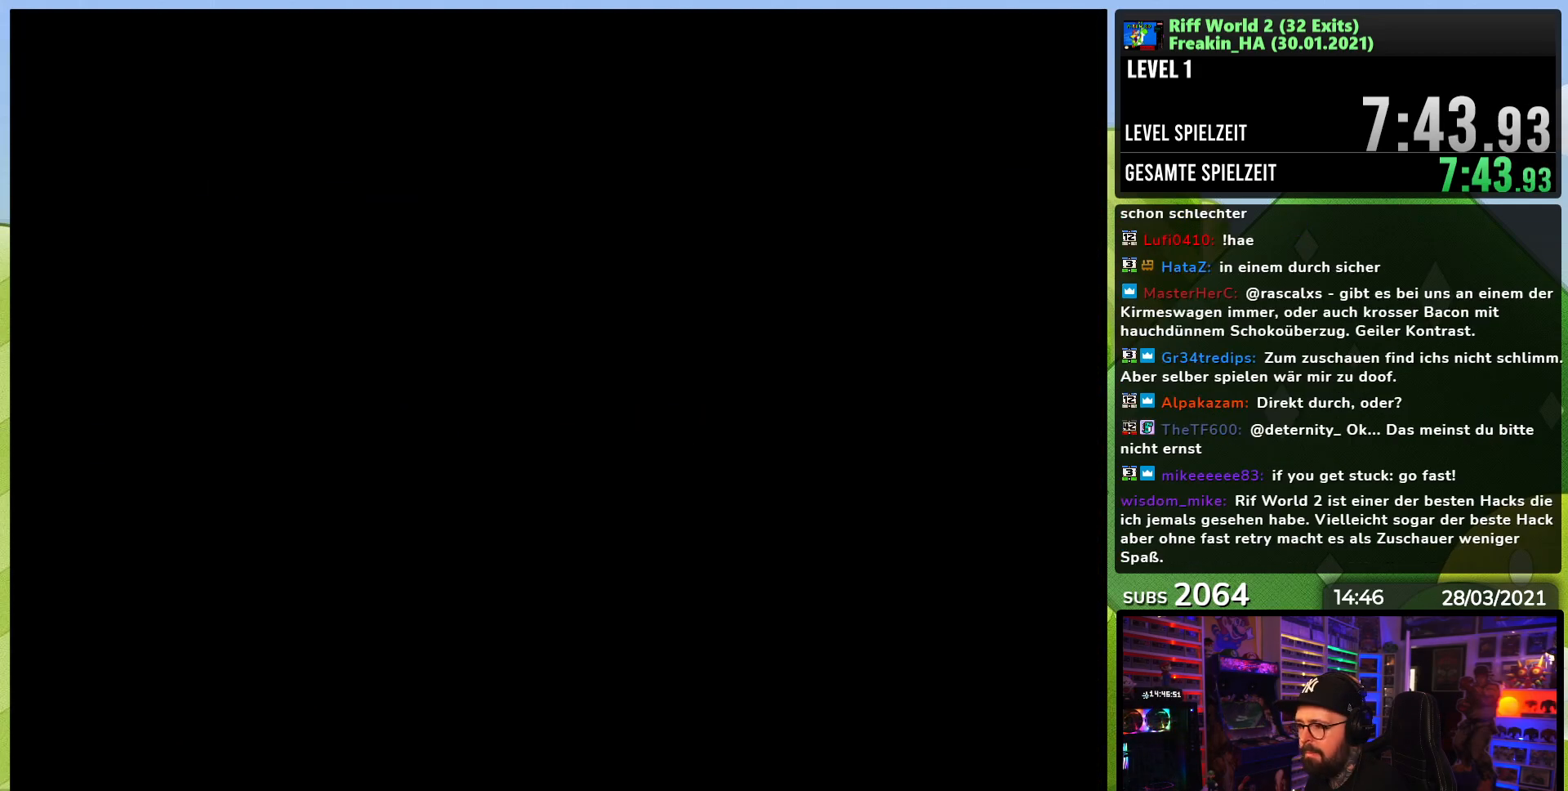
{"dt_ms": 500, "buttons": ["Y", "DPAD_RIGHT"], "events": [[50, "Y", "up"], [67, "Y", "down"], [167, "DPAD_RIGHT", "down"]]}
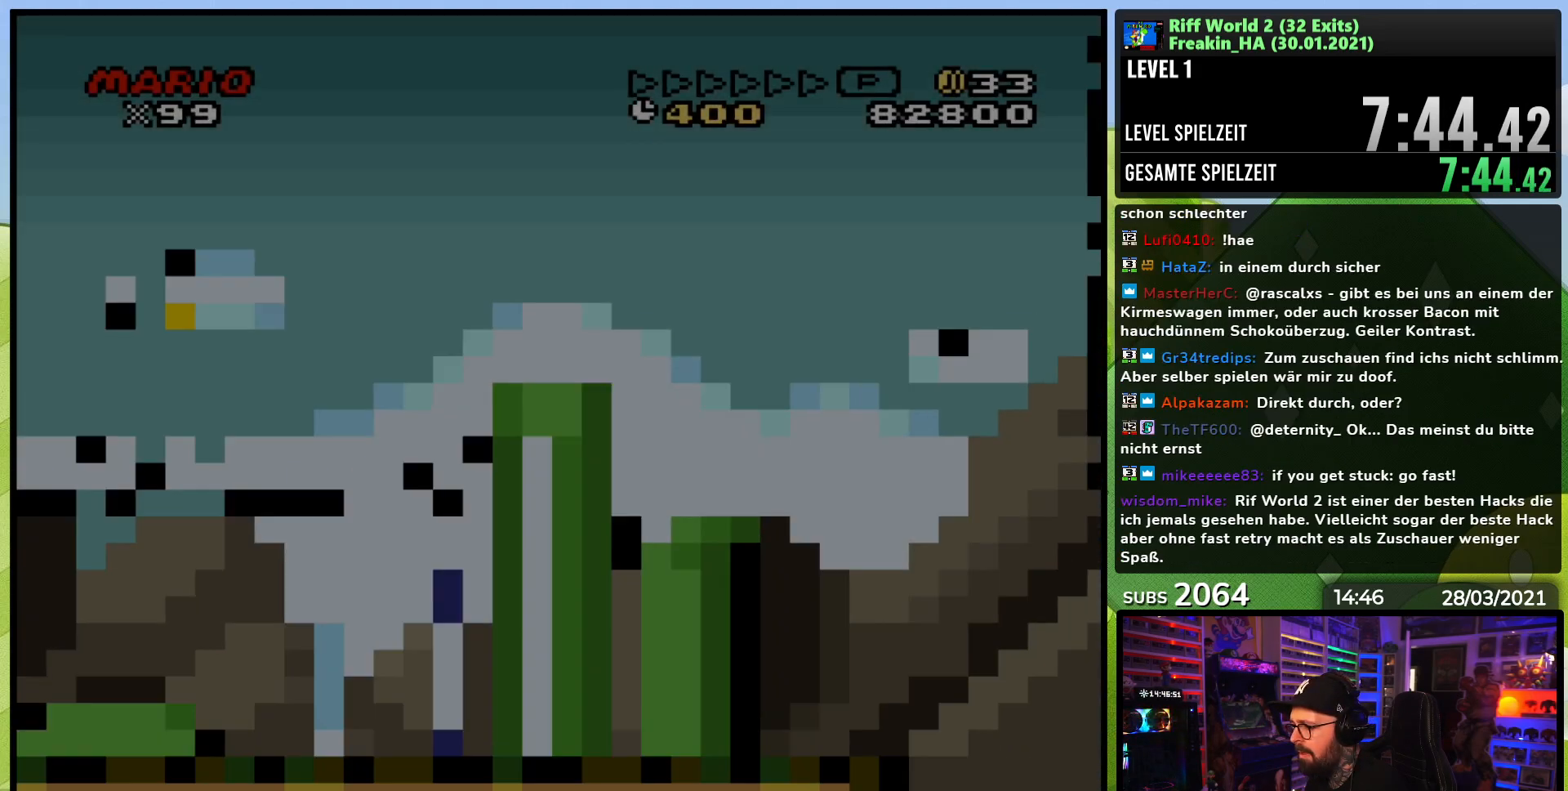
{"dt_ms": 500, "buttons": ["Y", "DPAD_RIGHT"], "events": [[417, "B", "down"], [483, "B", "up"]]}
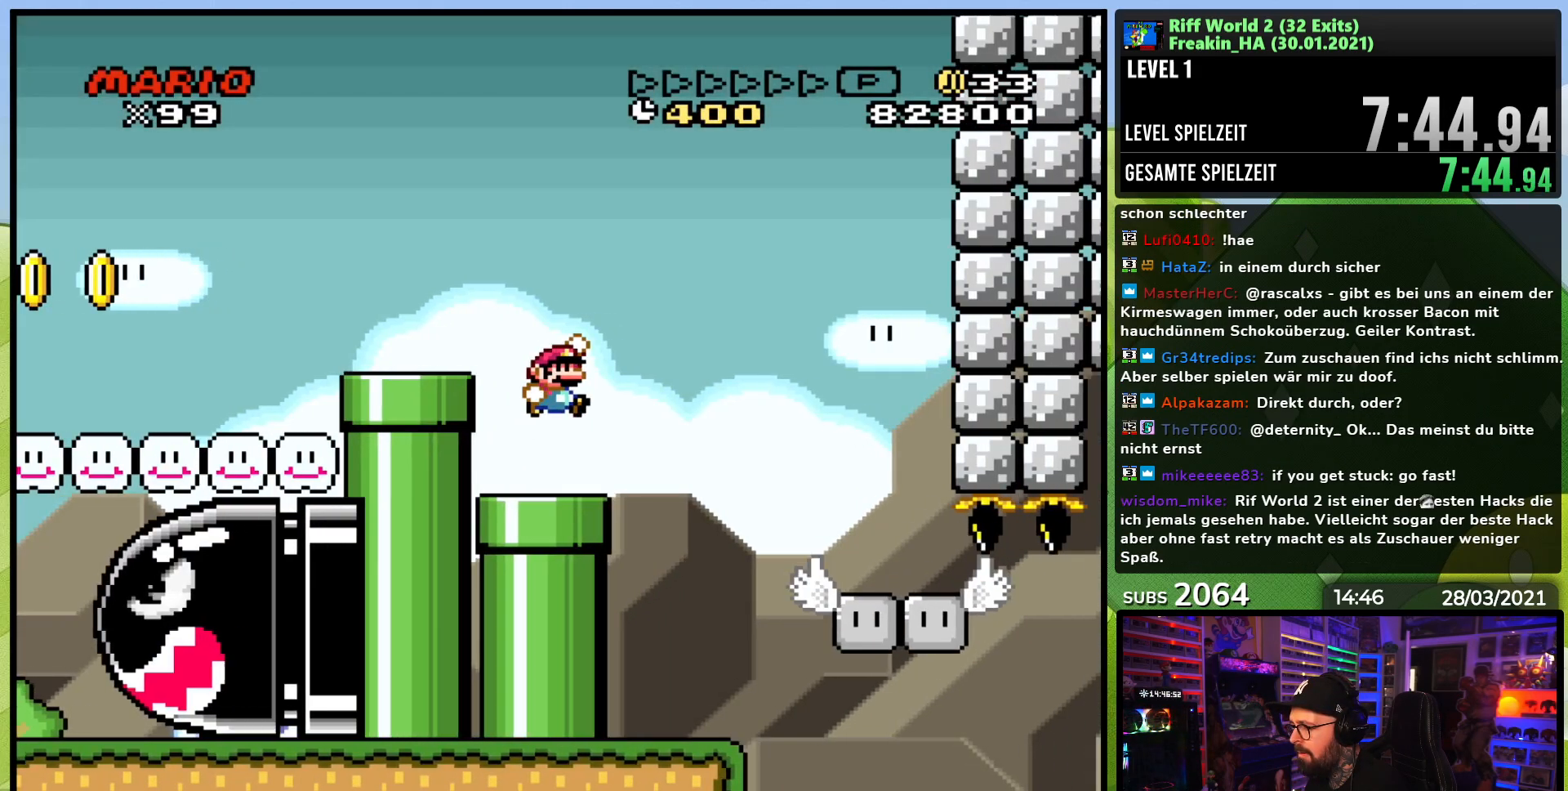
{"dt_ms": 500, "buttons": ["B", "Y", "DPAD_RIGHT"], "events": [[283, "B", "down"]]}
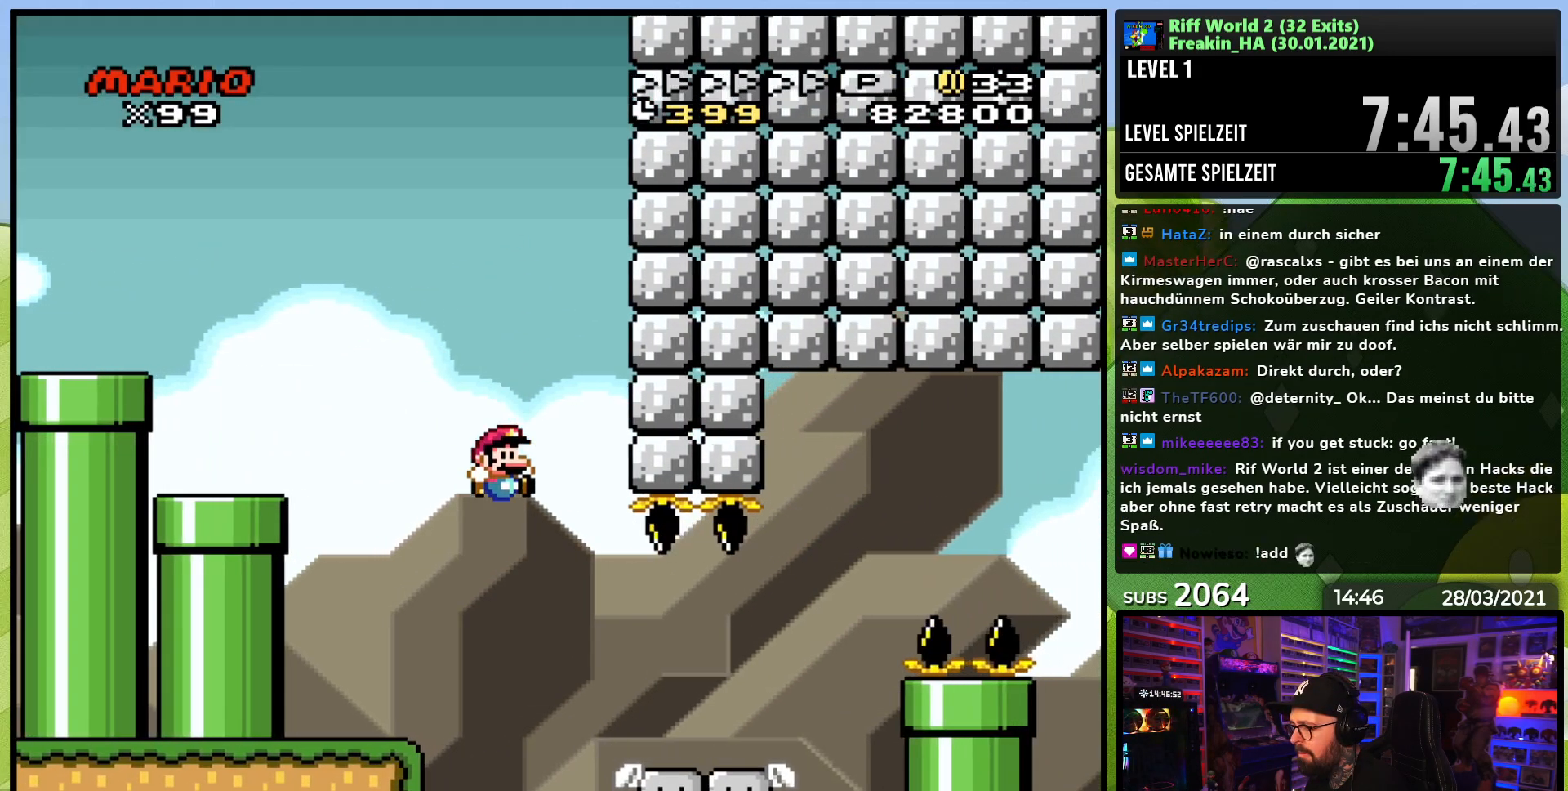
{"dt_ms": 500, "buttons": ["B", "Y", "DPAD_RIGHT"], "events": []}
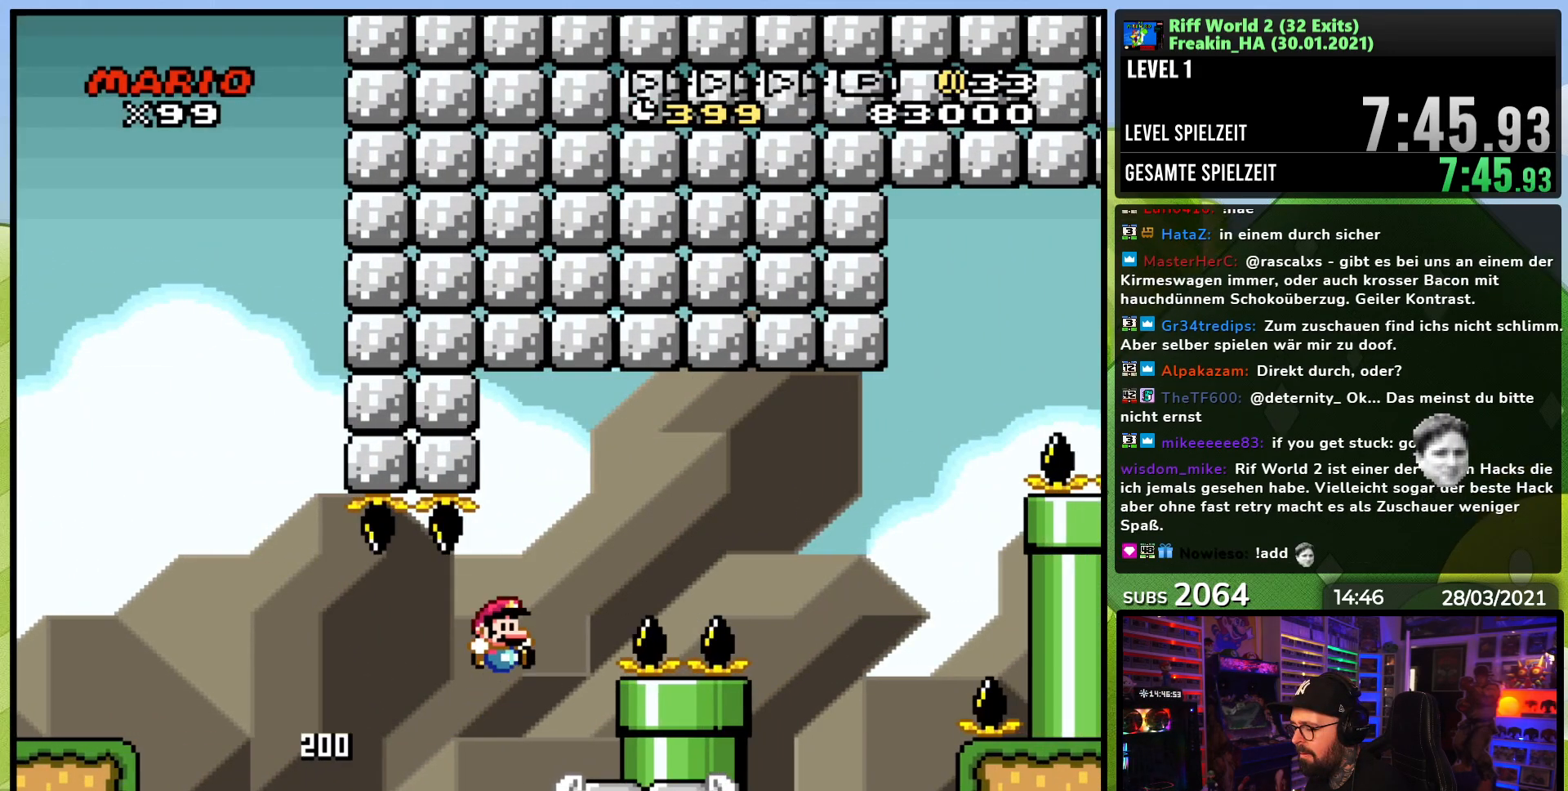
{"dt_ms": 500, "buttons": ["X", "DPAD_RIGHT"], "events": [[350, "B", "up"], [367, "Y", "up"], [383, "X", "down"]]}
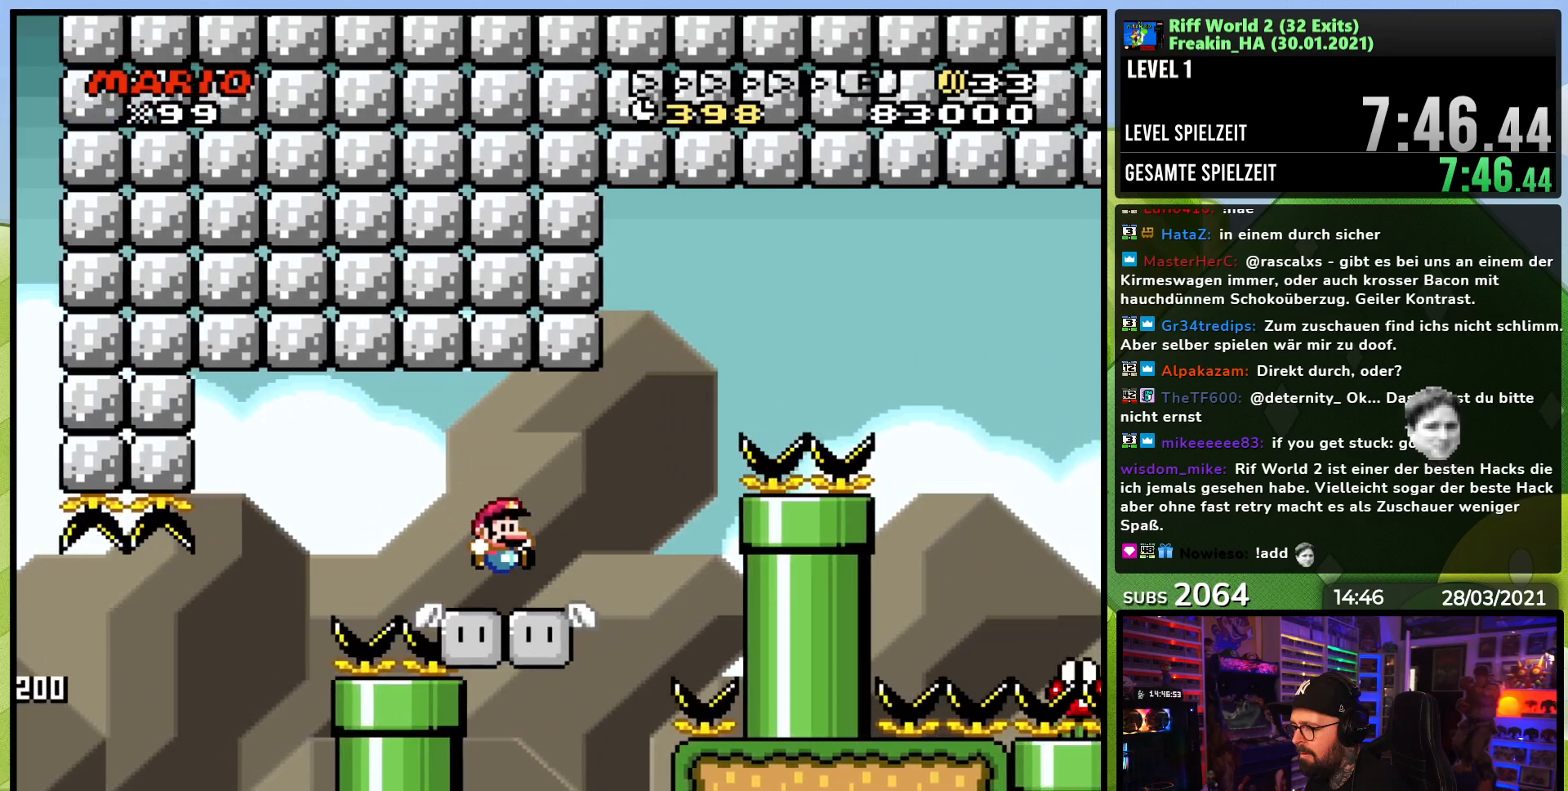
{"dt_ms": 500, "buttons": ["A", "X", "DPAD_RIGHT"], "events": [[83, "A", "down"]]}
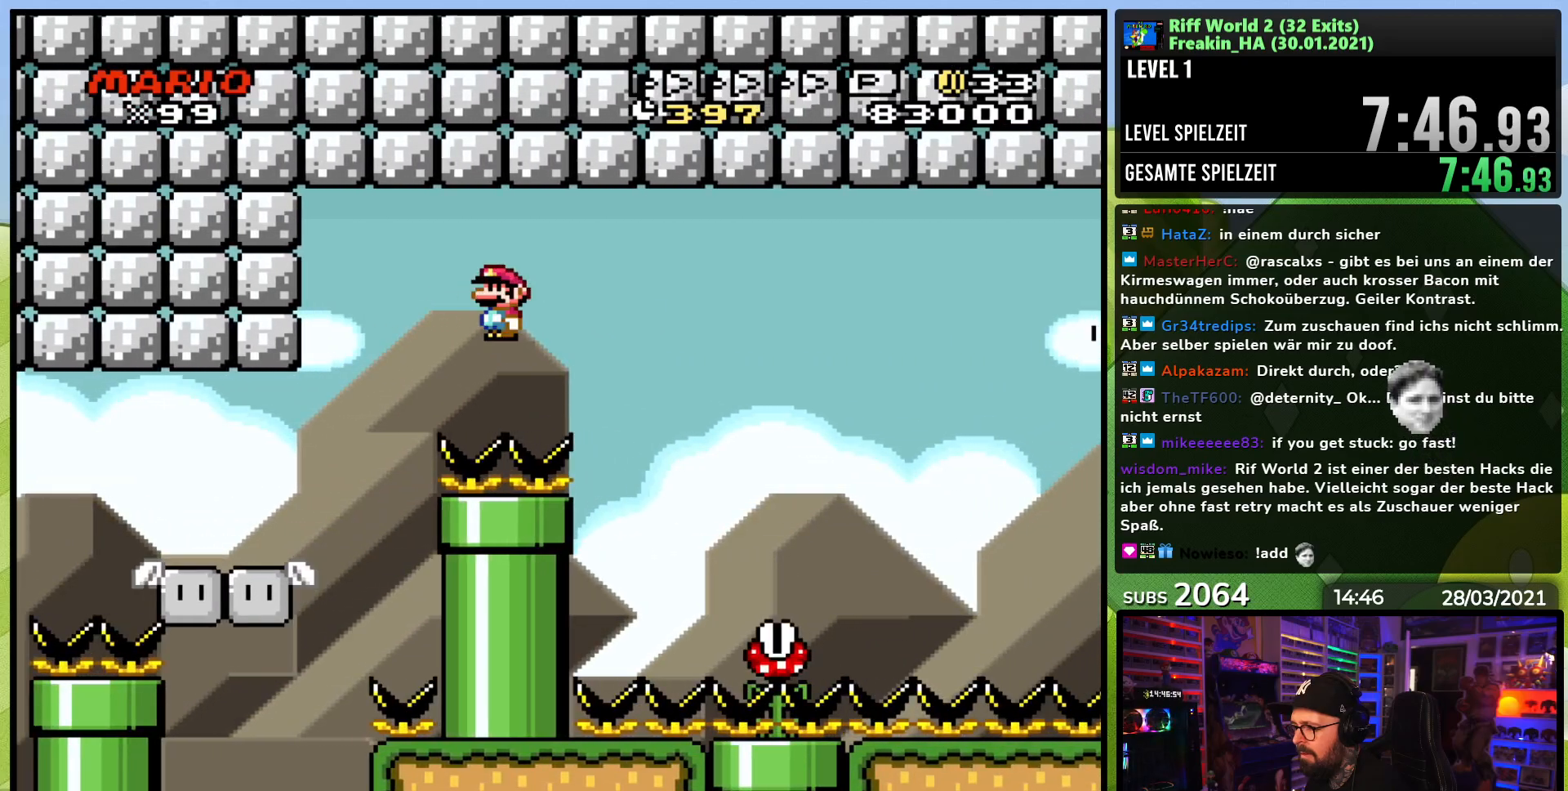
{"dt_ms": 500, "buttons": ["A", "X", "DPAD_RIGHT"], "events": [[100, "A", "up"], [250, "A", "down"], [250, "X", "up"], [267, "A", "up"], [267, "X", "down"], [333, "A", "down"]]}
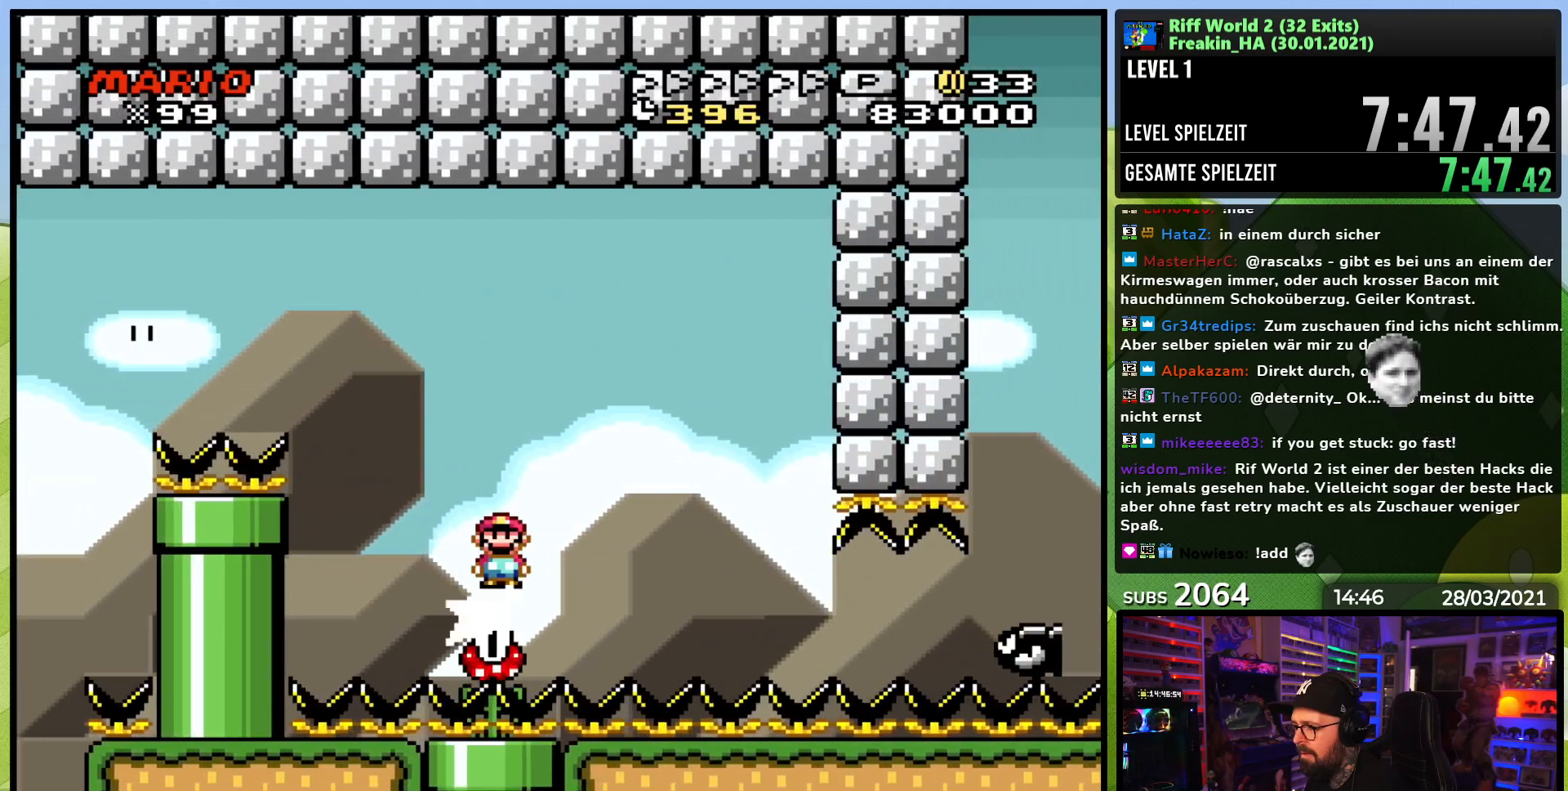
{"dt_ms": 500, "buttons": ["A", "X", "DPAD_RIGHT"], "events": [[17, "A", "up"], [150, "X", "up"], [167, "X", "down"], [433, "A", "down"]]}
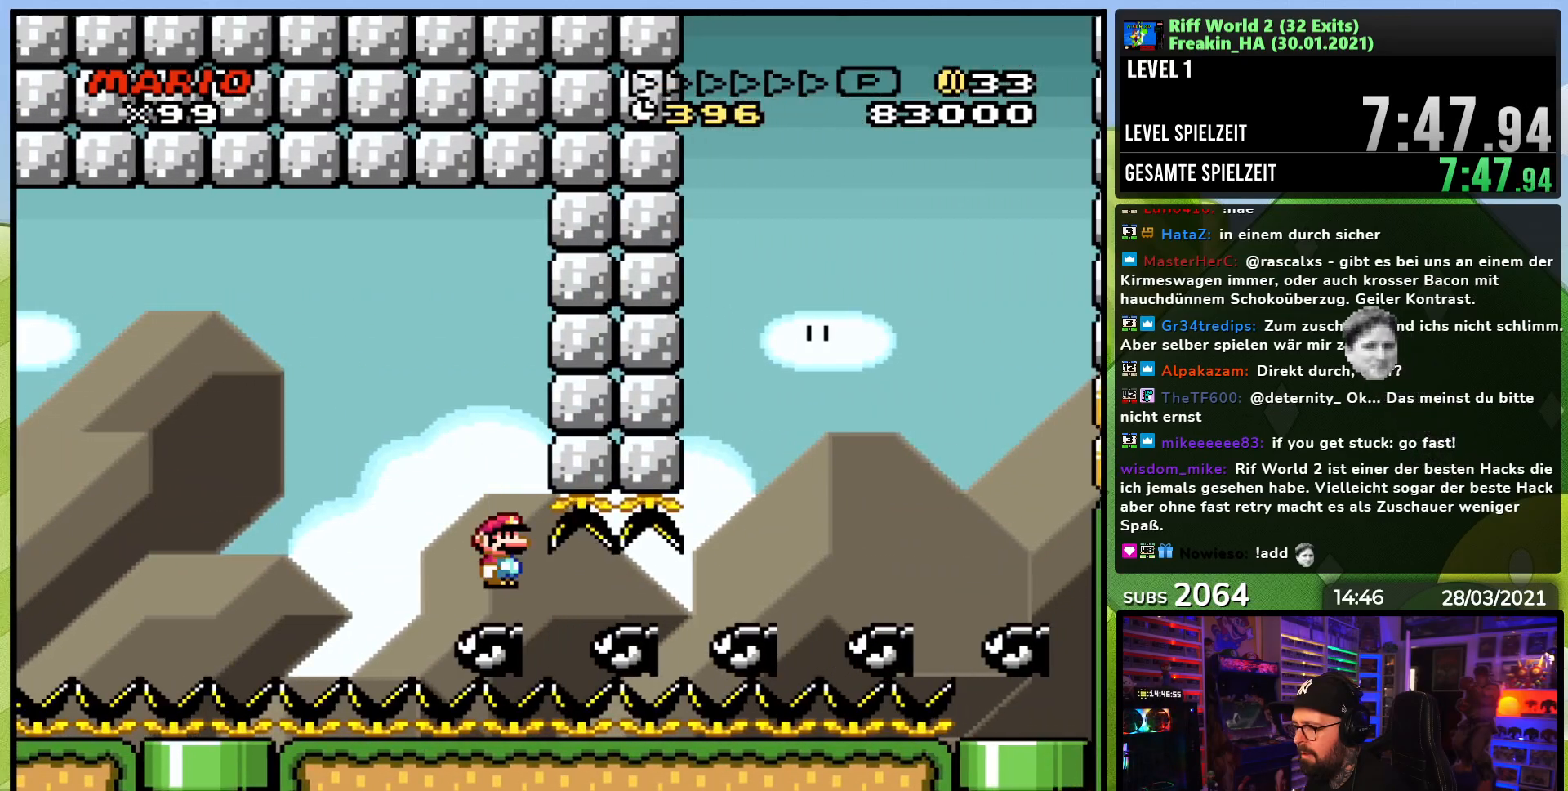
{"dt_ms": 500, "buttons": ["A", "X", "DPAD_RIGHT"], "events": []}
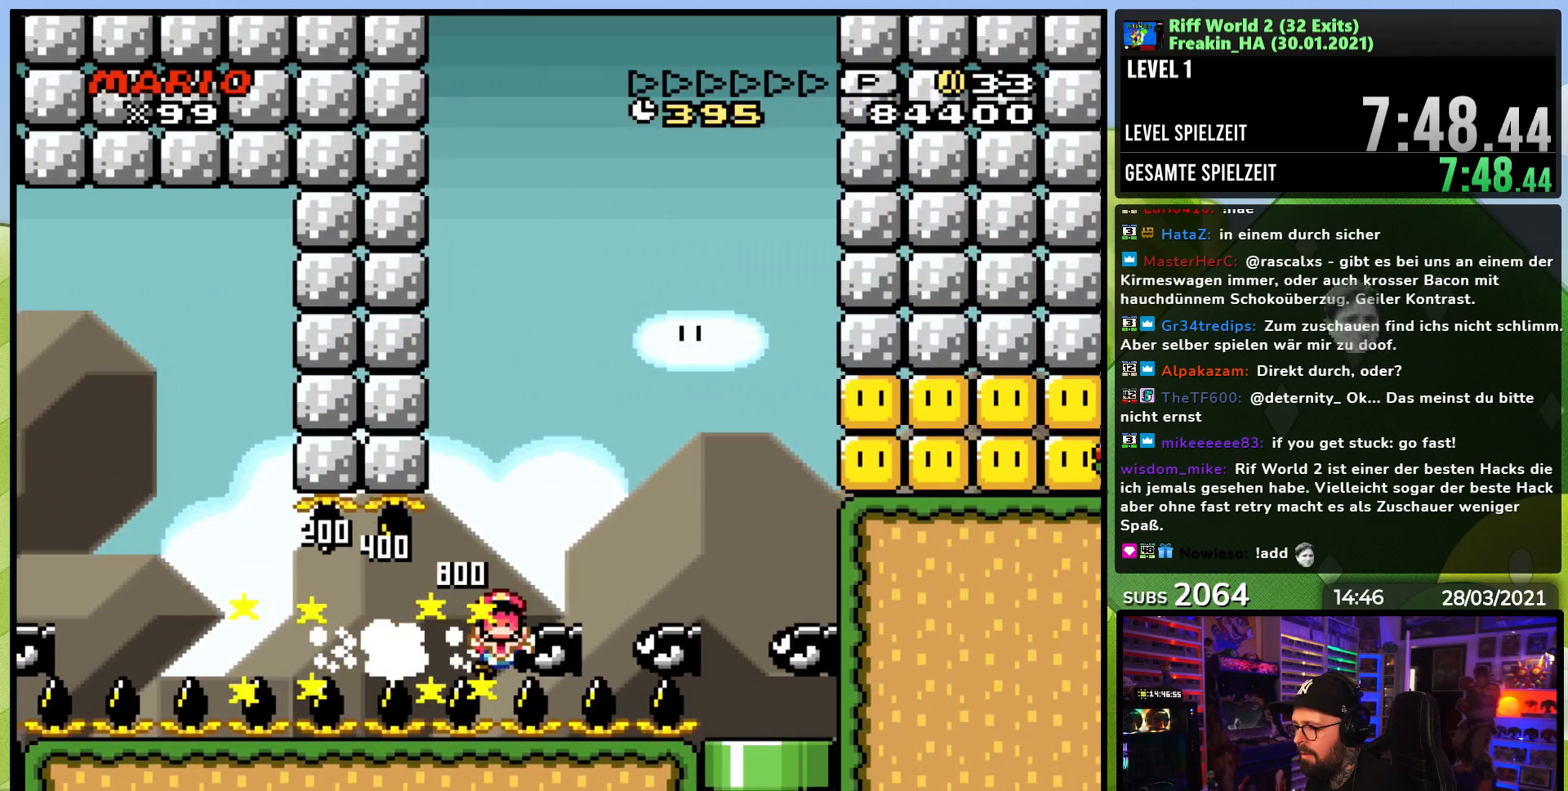
{"dt_ms": 500, "buttons": [], "events": [[383, "A", "up"], [417, "DPAD_RIGHT", "up"], [417, "X", "up"]]}
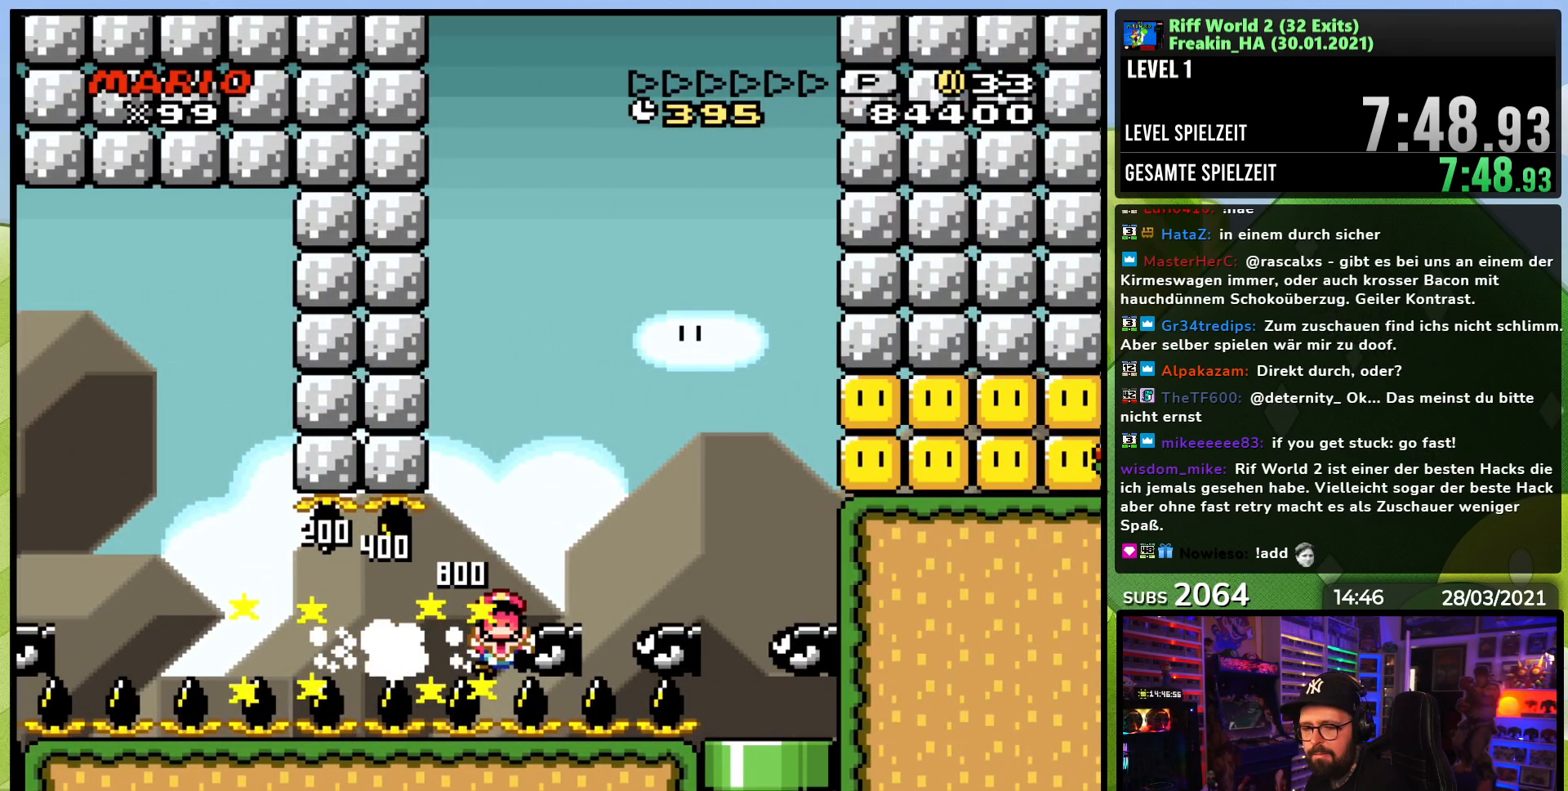
{"dt_ms": 500, "buttons": [], "events": []}
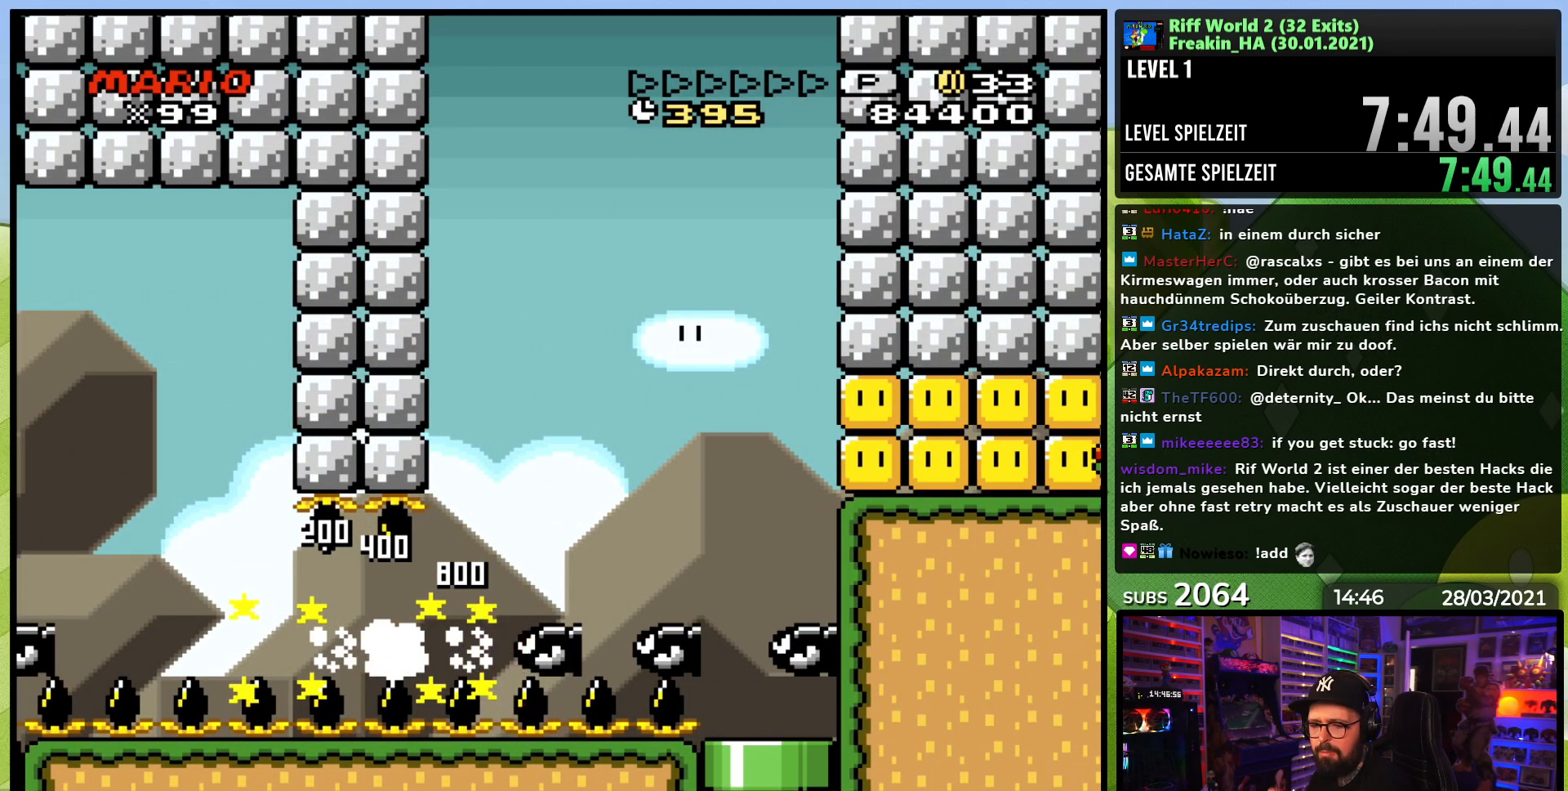
{"dt_ms": 500, "buttons": [], "events": []}
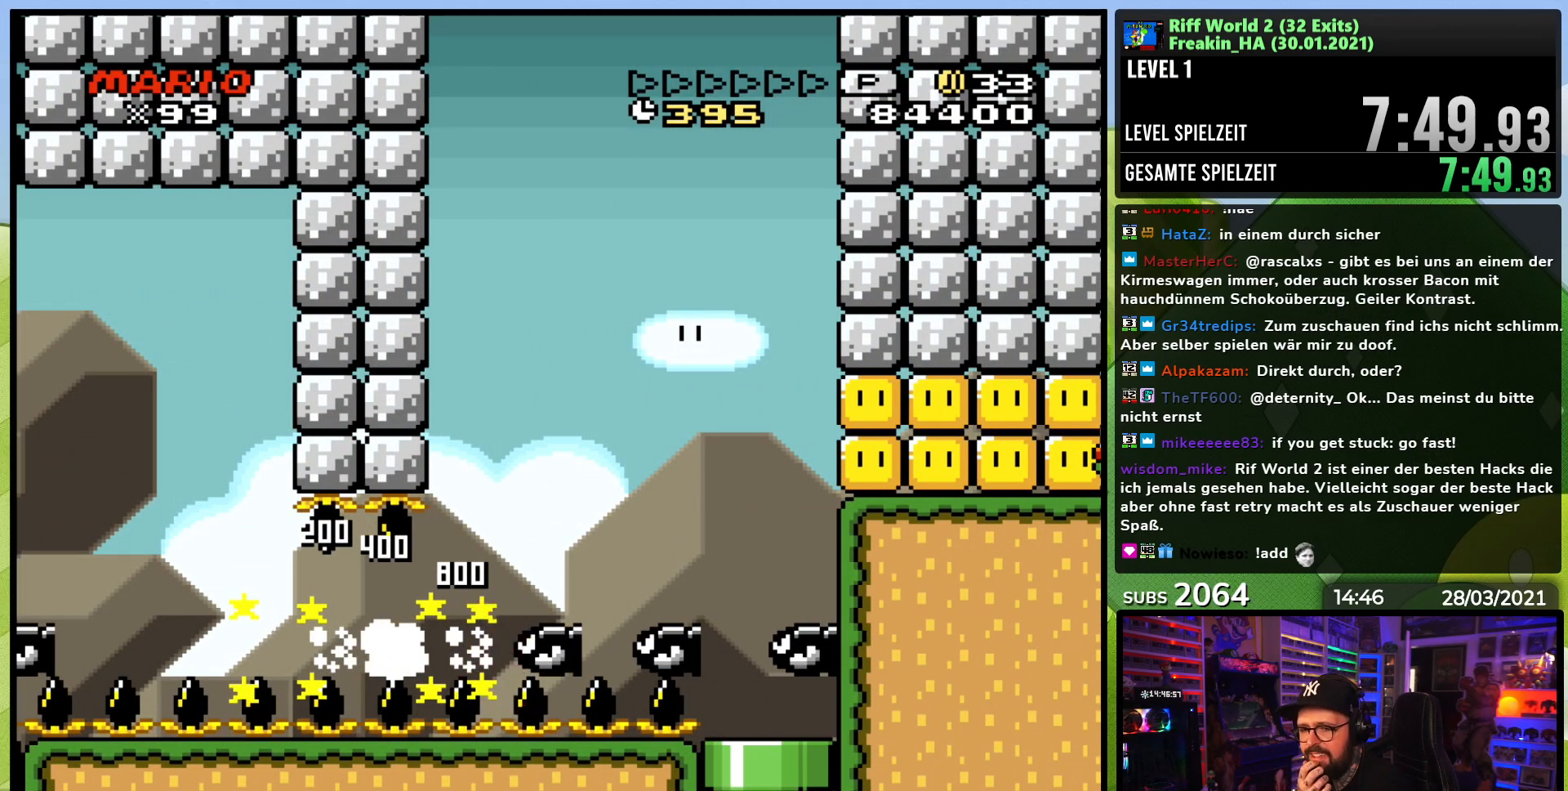
{"dt_ms": 500, "buttons": [], "events": []}
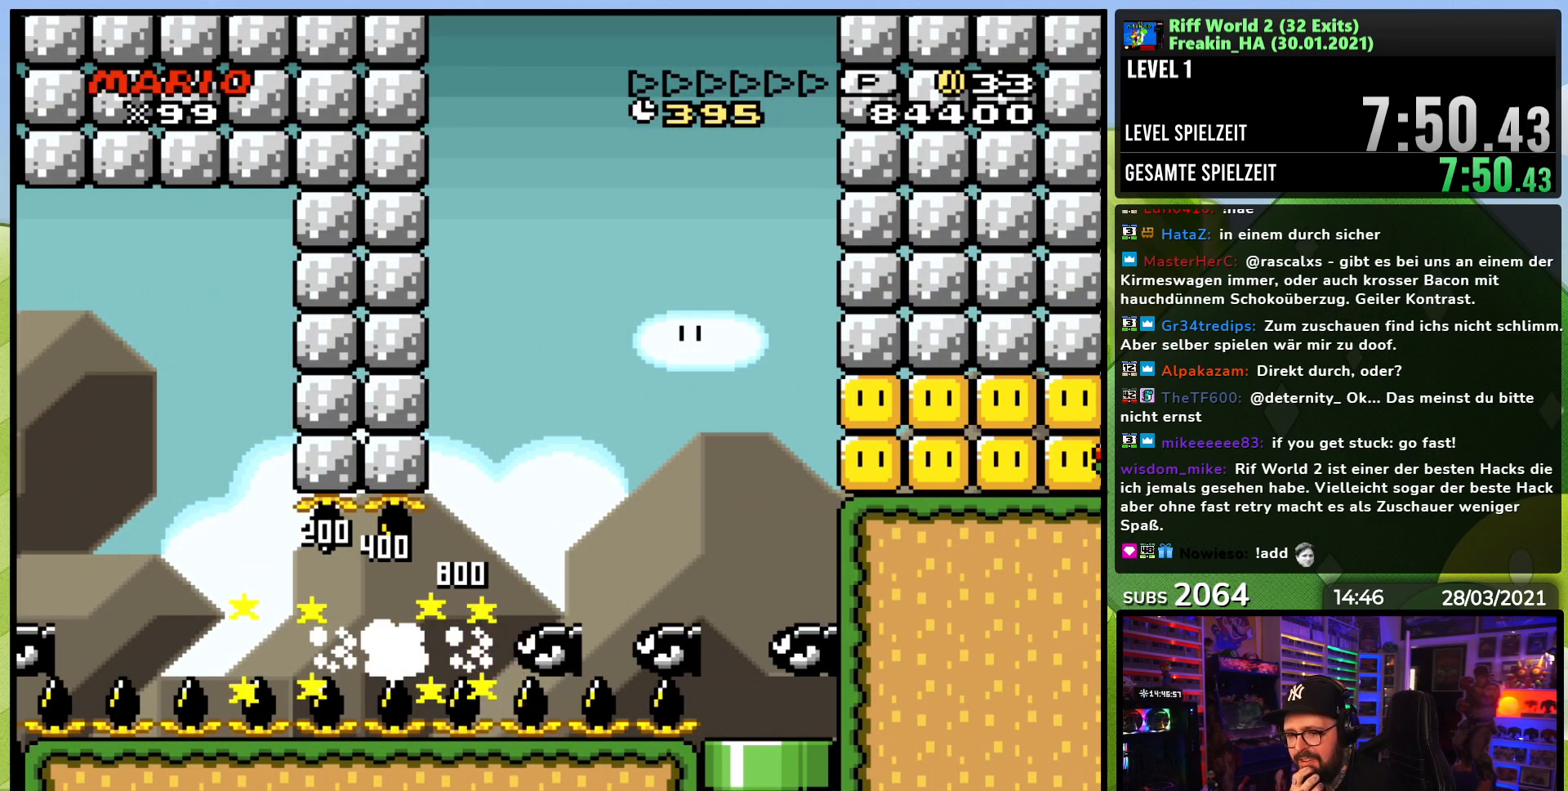
{"dt_ms": 500, "buttons": [], "events": []}
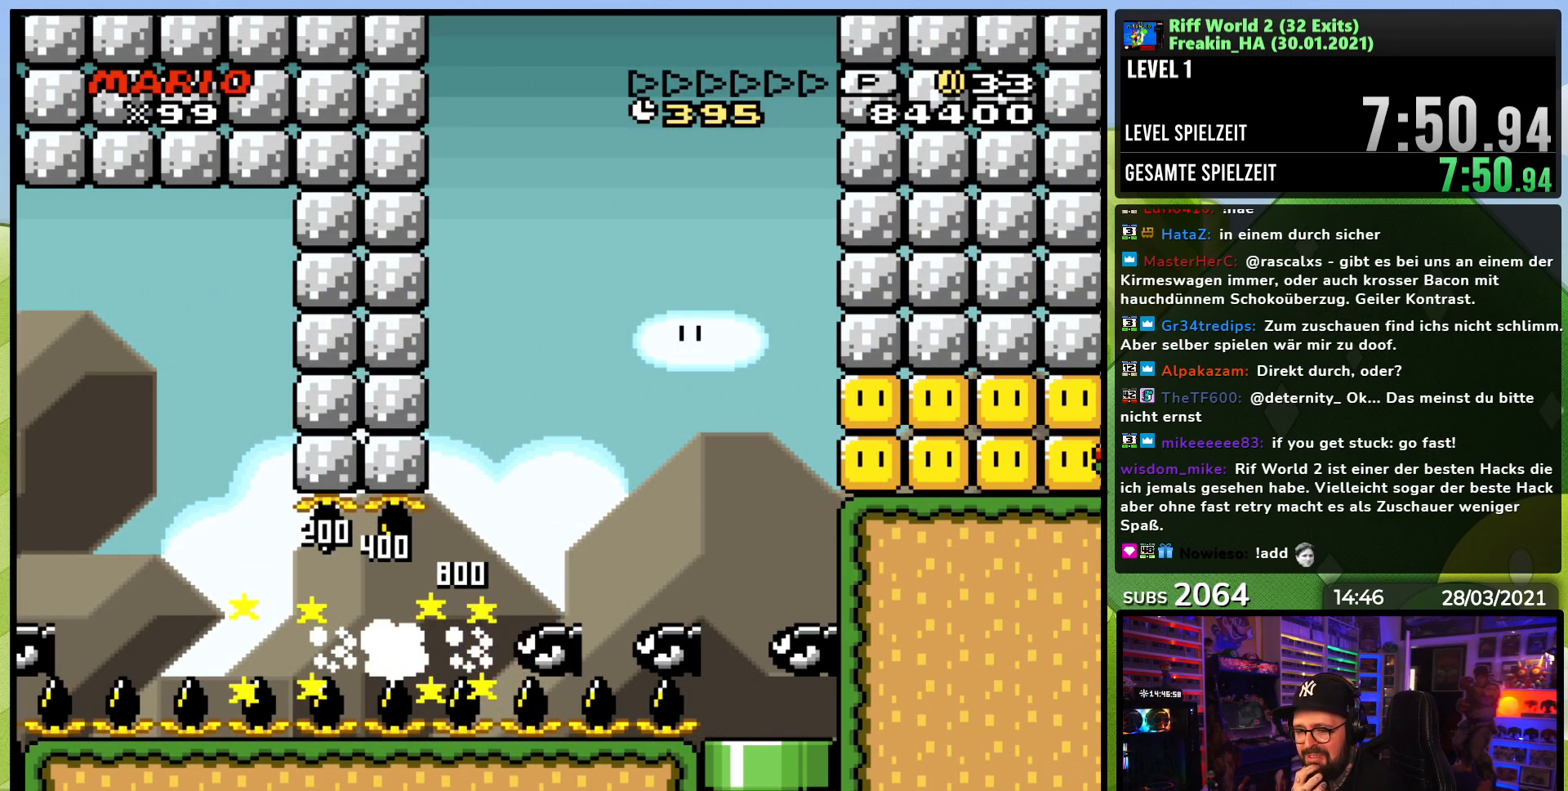
{"dt_ms": 500, "buttons": [], "events": []}
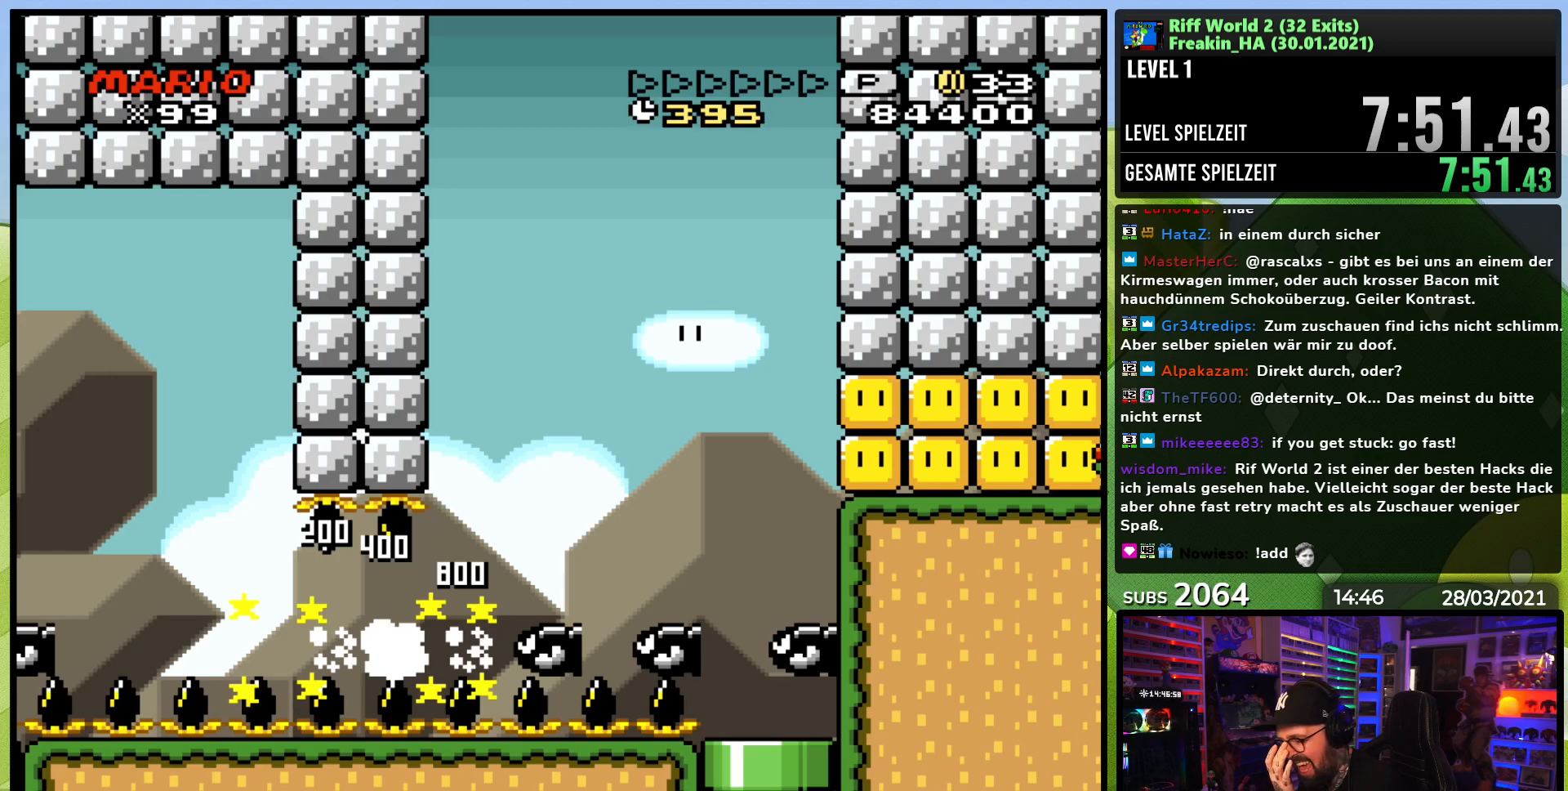
{"dt_ms": 500, "buttons": [], "events": []}
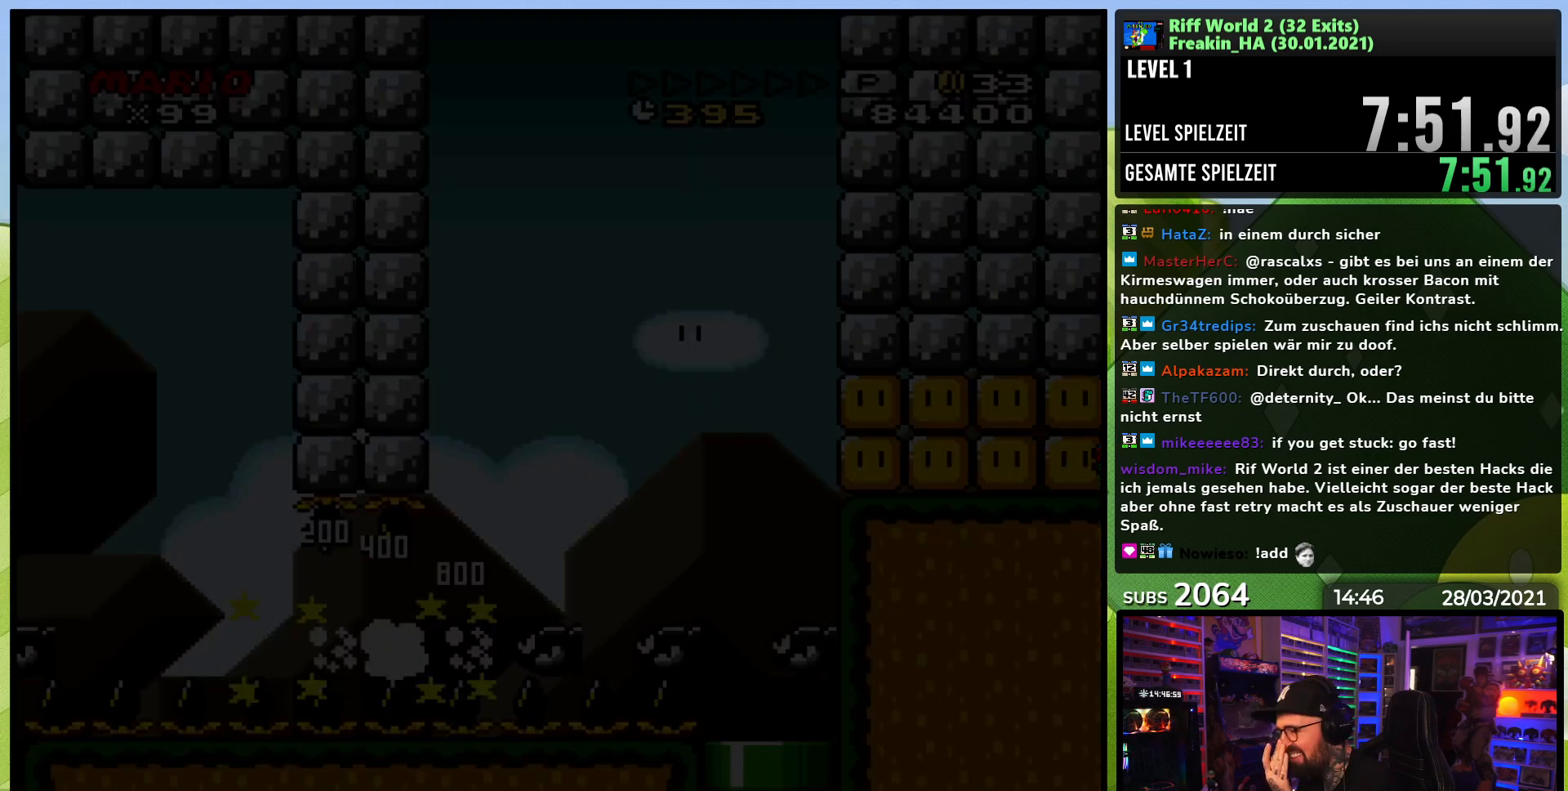
{"dt_ms": 500, "buttons": [], "events": []}